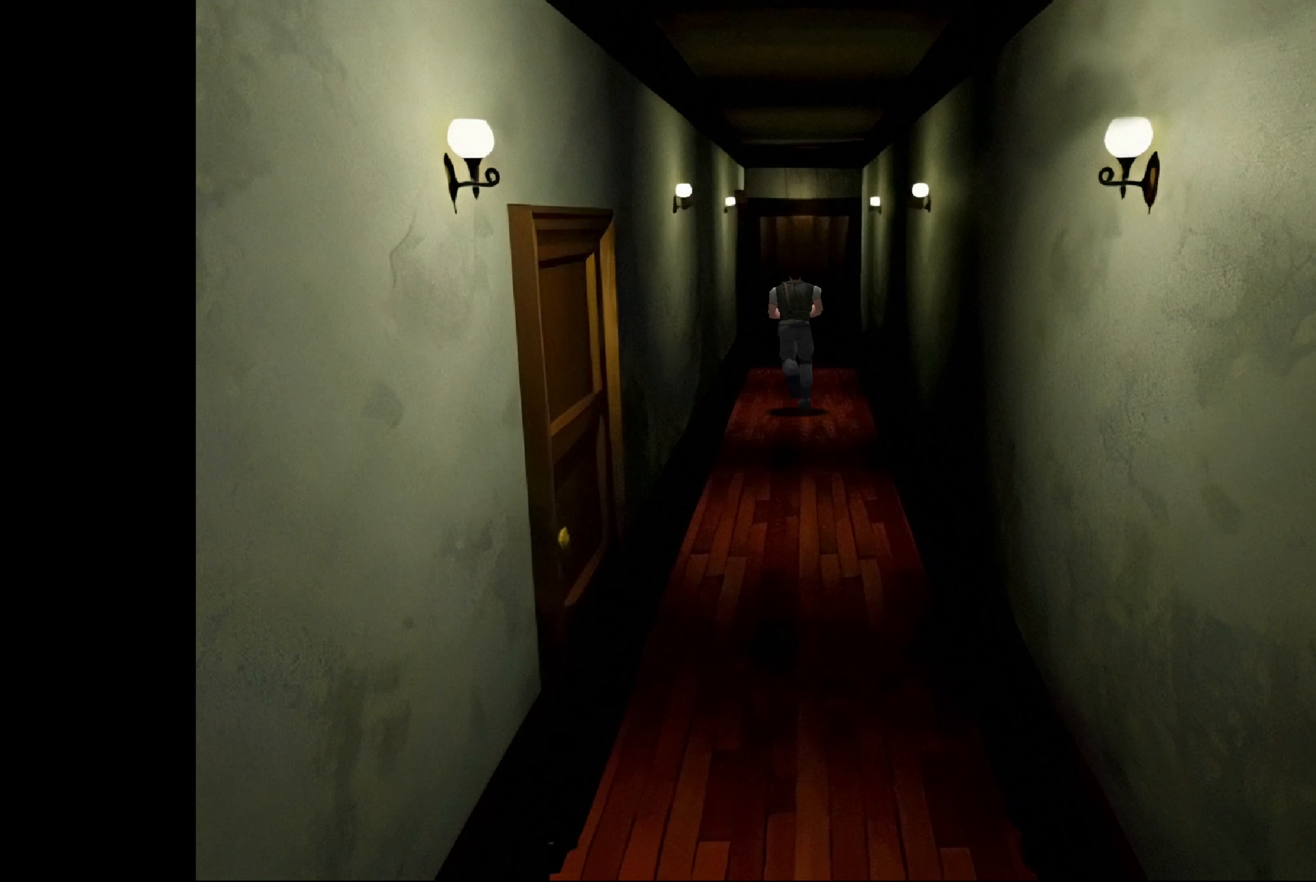
Gameplay with a controller (PlayStation layout); each line is a JSON object with the inputs held at the frame after it. "events" lists button and stick changes between this image and that frame as [ms after this image, input, new state], when the widget could be followed in between. Not read: L2 L3 R2 R3.
{"buttons": ["CIRCLE"], "left_stick": "up", "right_stick": "center", "events": []}
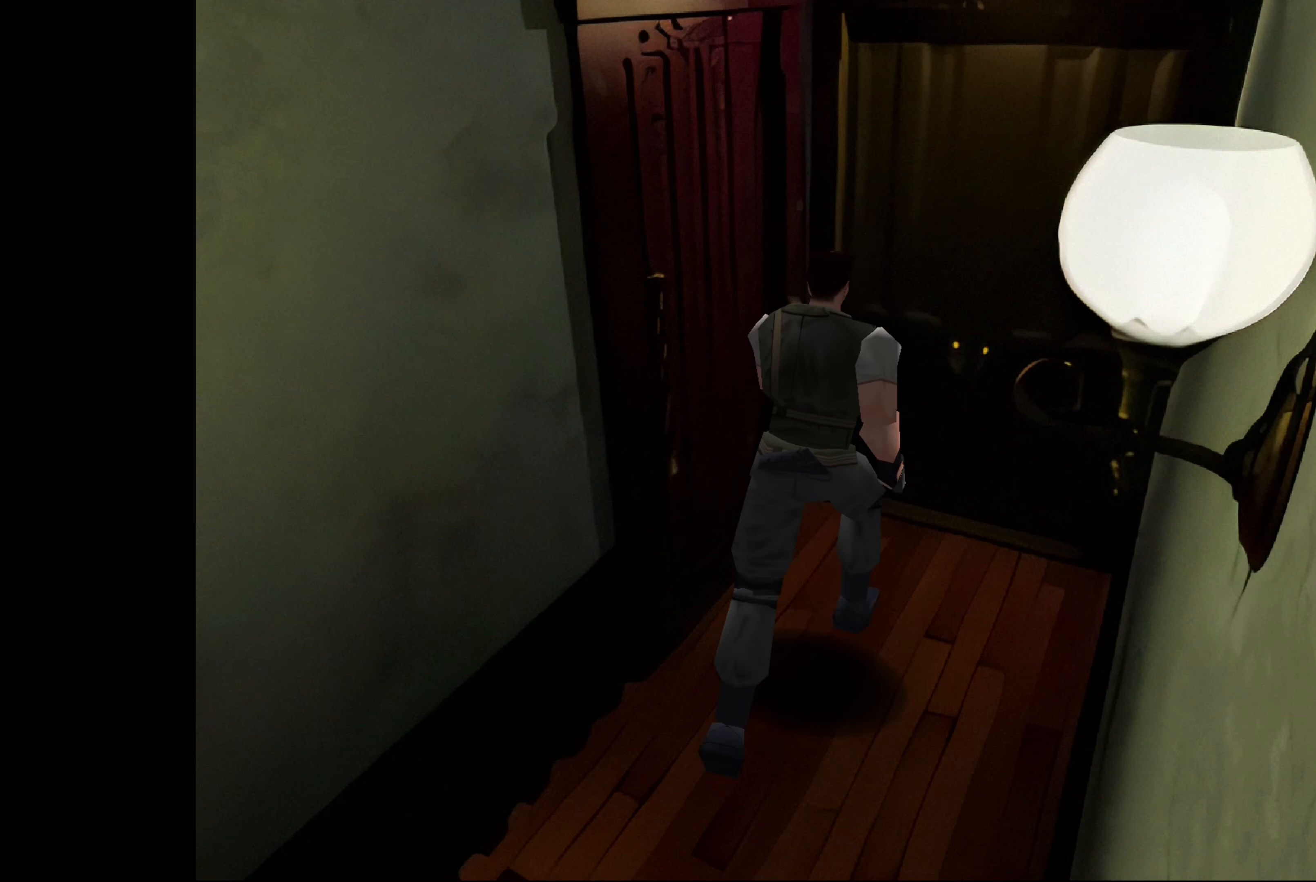
{"buttons": [], "left_stick": "center", "right_stick": "center", "events": [[167, "CIRCLE", "up"], [233, "left_stick", "center"]]}
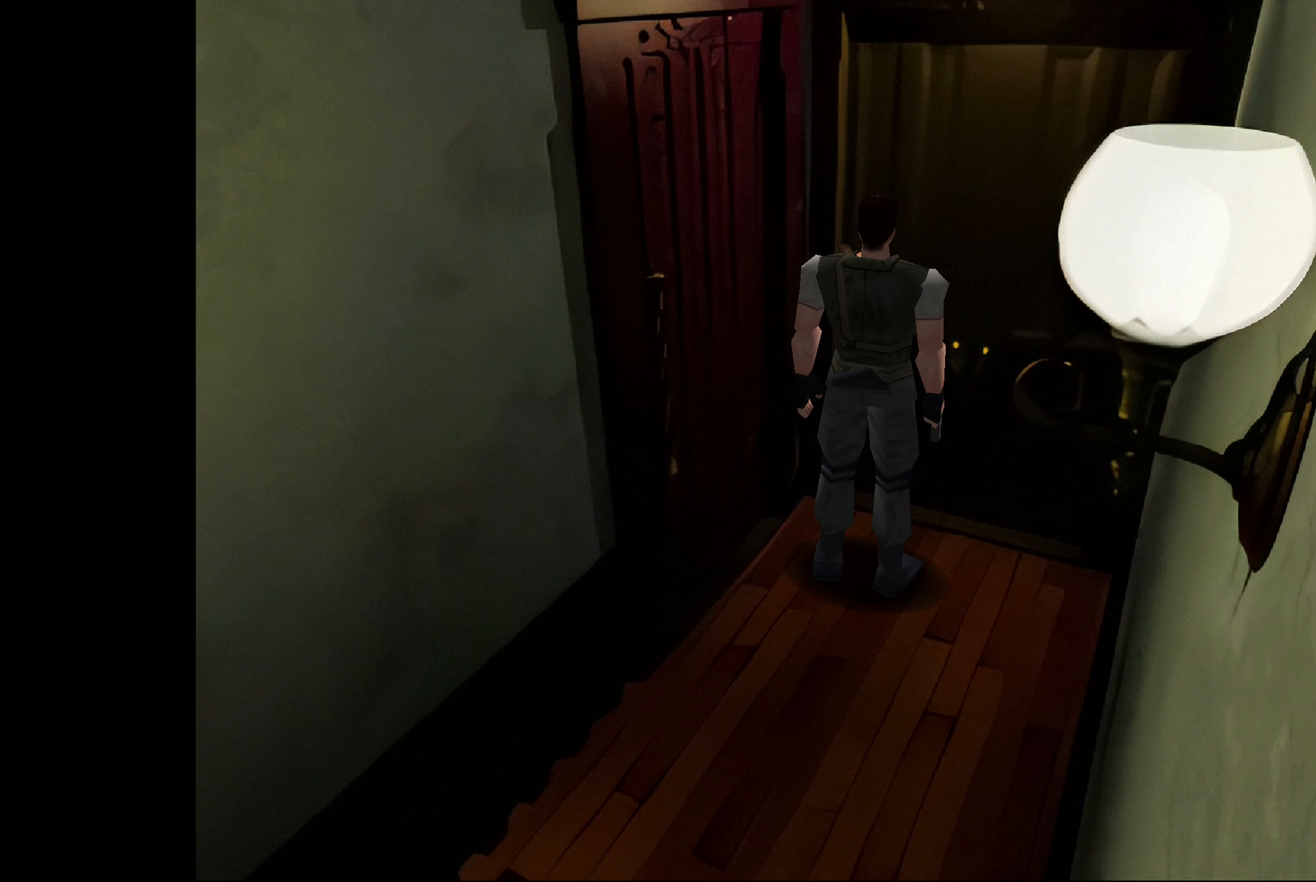
{"buttons": [], "left_stick": "center", "right_stick": "center", "events": [[333, "left_stick", "up-left"], [483, "left_stick", "center"]]}
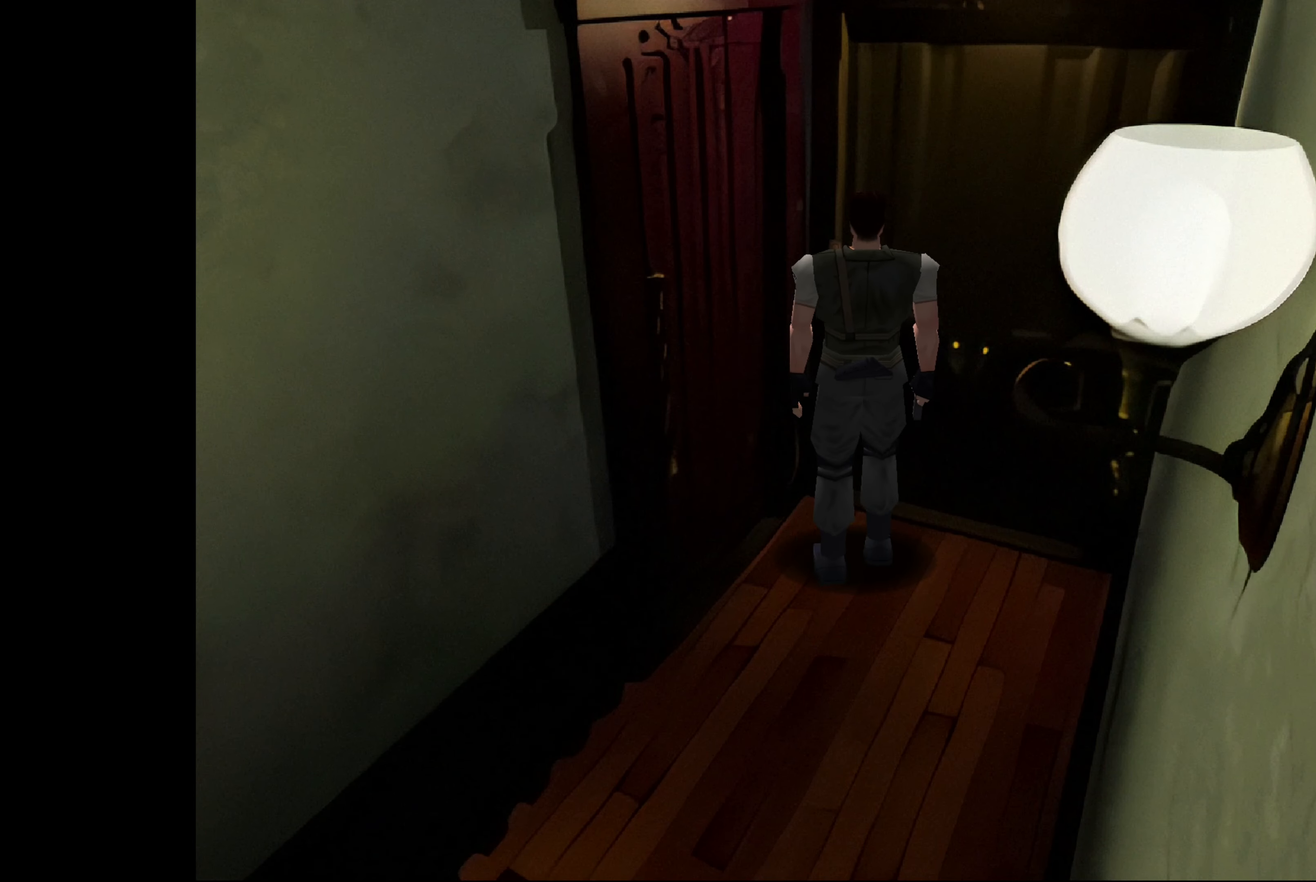
{"buttons": [], "left_stick": "up-left", "right_stick": "center", "events": [[233, "left_stick", "up-left"]]}
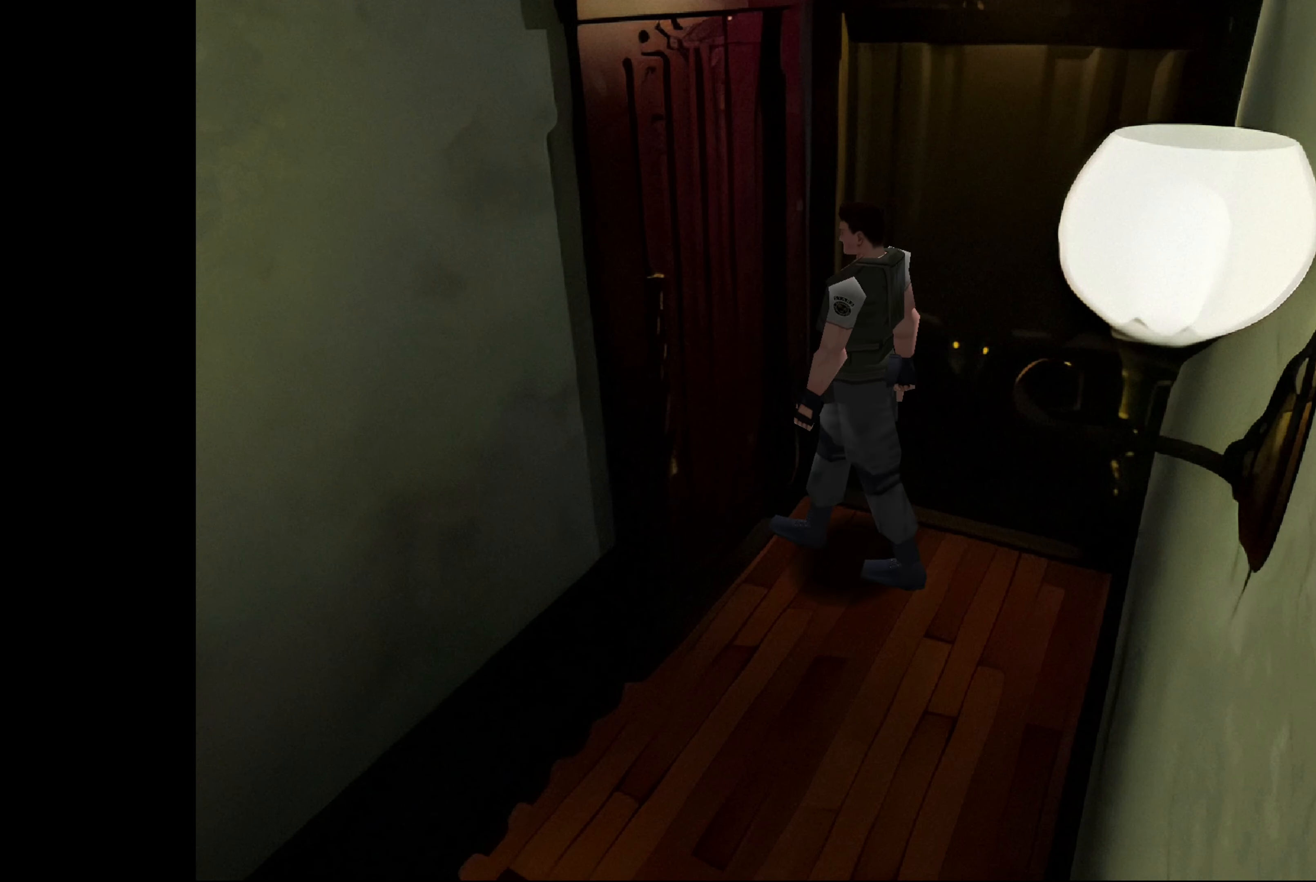
{"buttons": ["CIRCLE"], "left_stick": "up", "right_stick": "center", "events": [[333, "left_stick", "up"], [350, "CIRCLE", "down"]]}
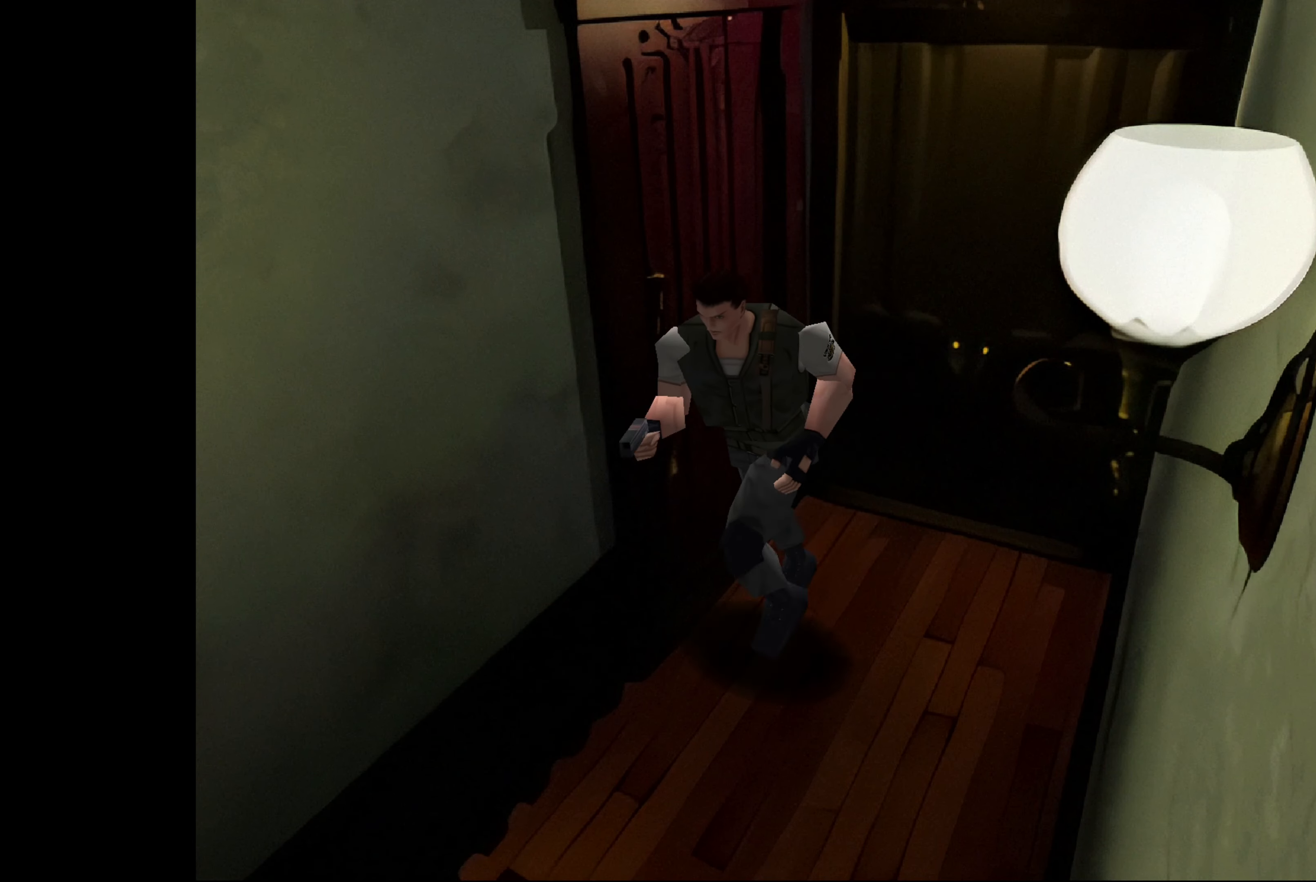
{"buttons": ["CIRCLE"], "left_stick": "up", "right_stick": "center", "events": []}
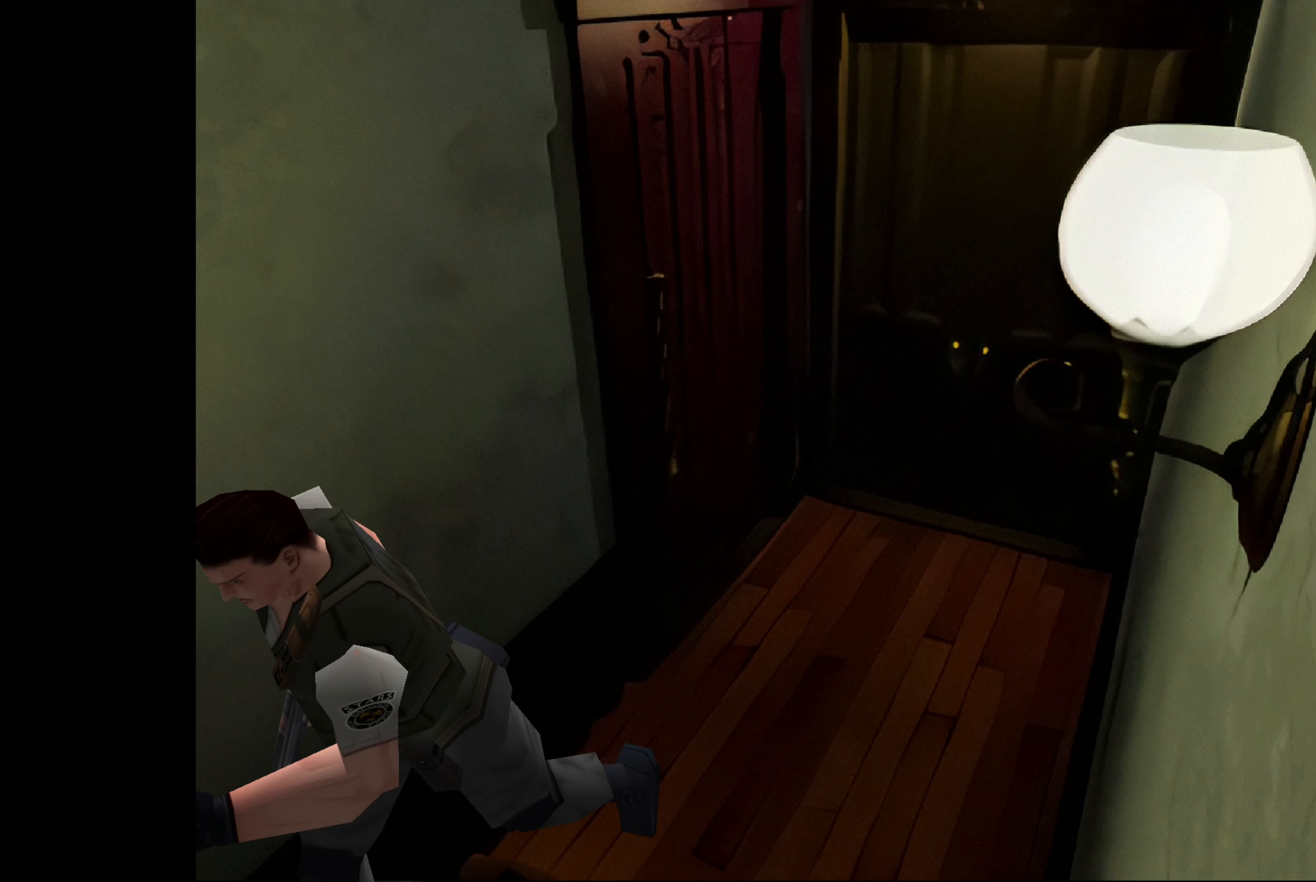
{"buttons": ["CIRCLE"], "left_stick": "up", "right_stick": "center", "events": []}
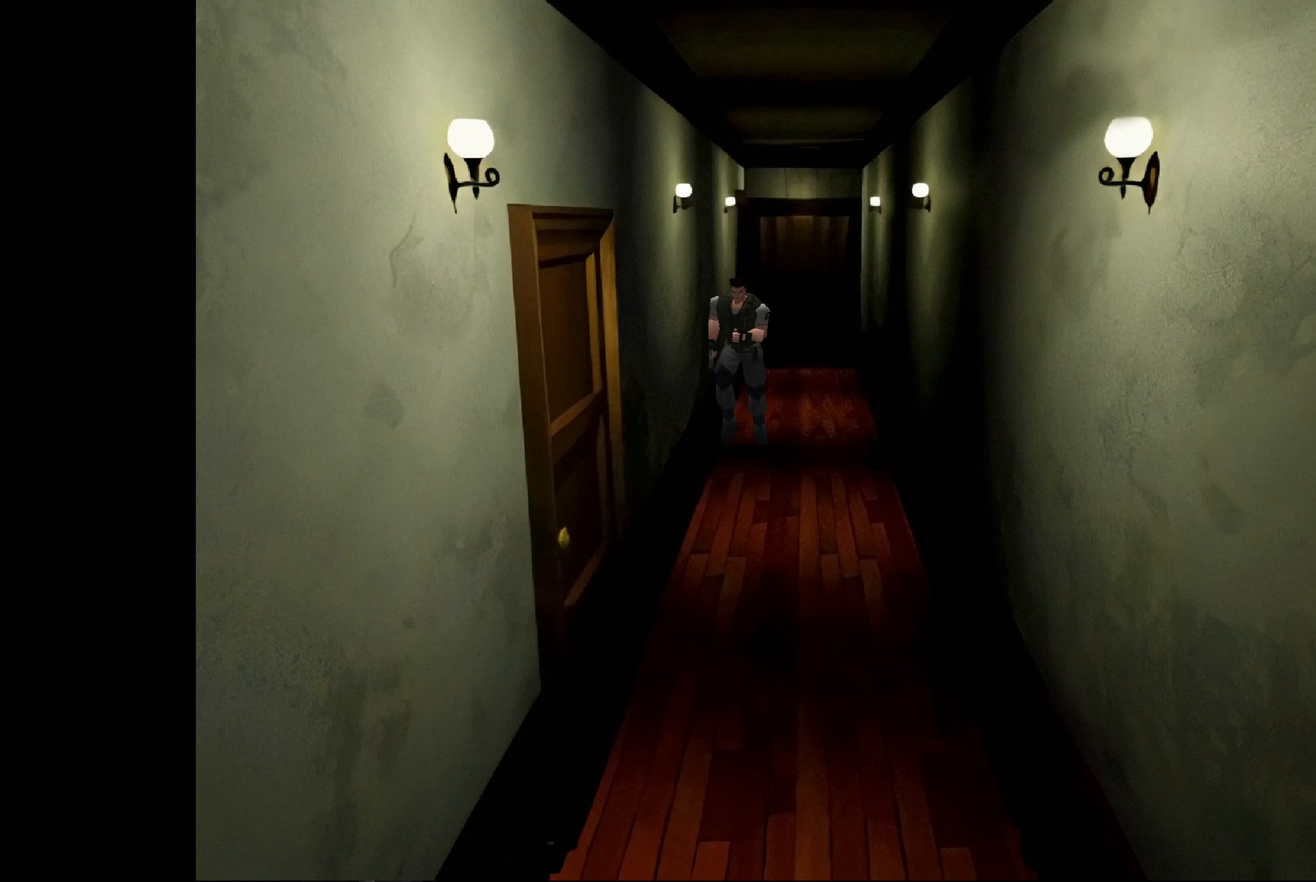
{"buttons": ["CIRCLE"], "left_stick": "up", "right_stick": "center", "events": []}
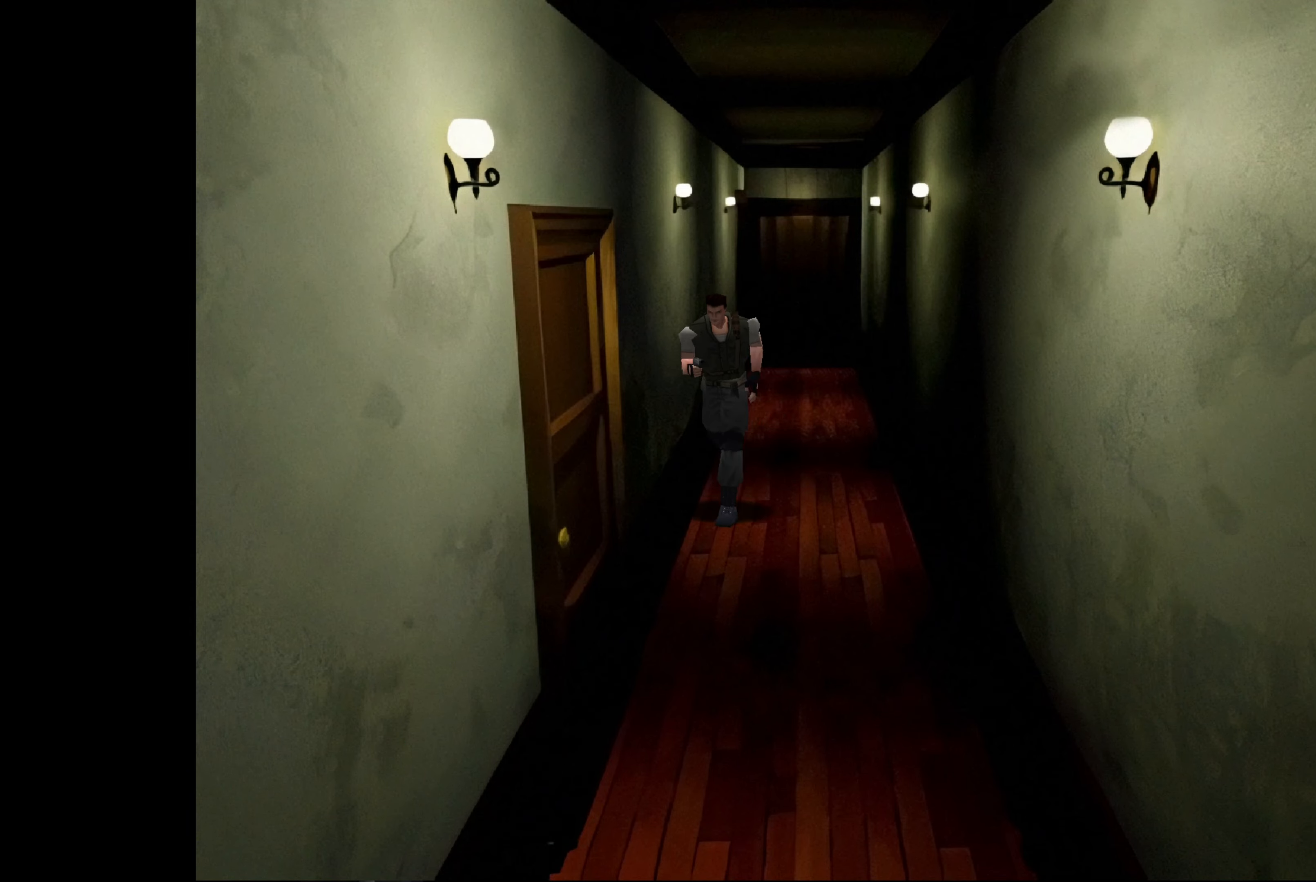
{"buttons": ["CIRCLE"], "left_stick": "up", "right_stick": "center", "events": []}
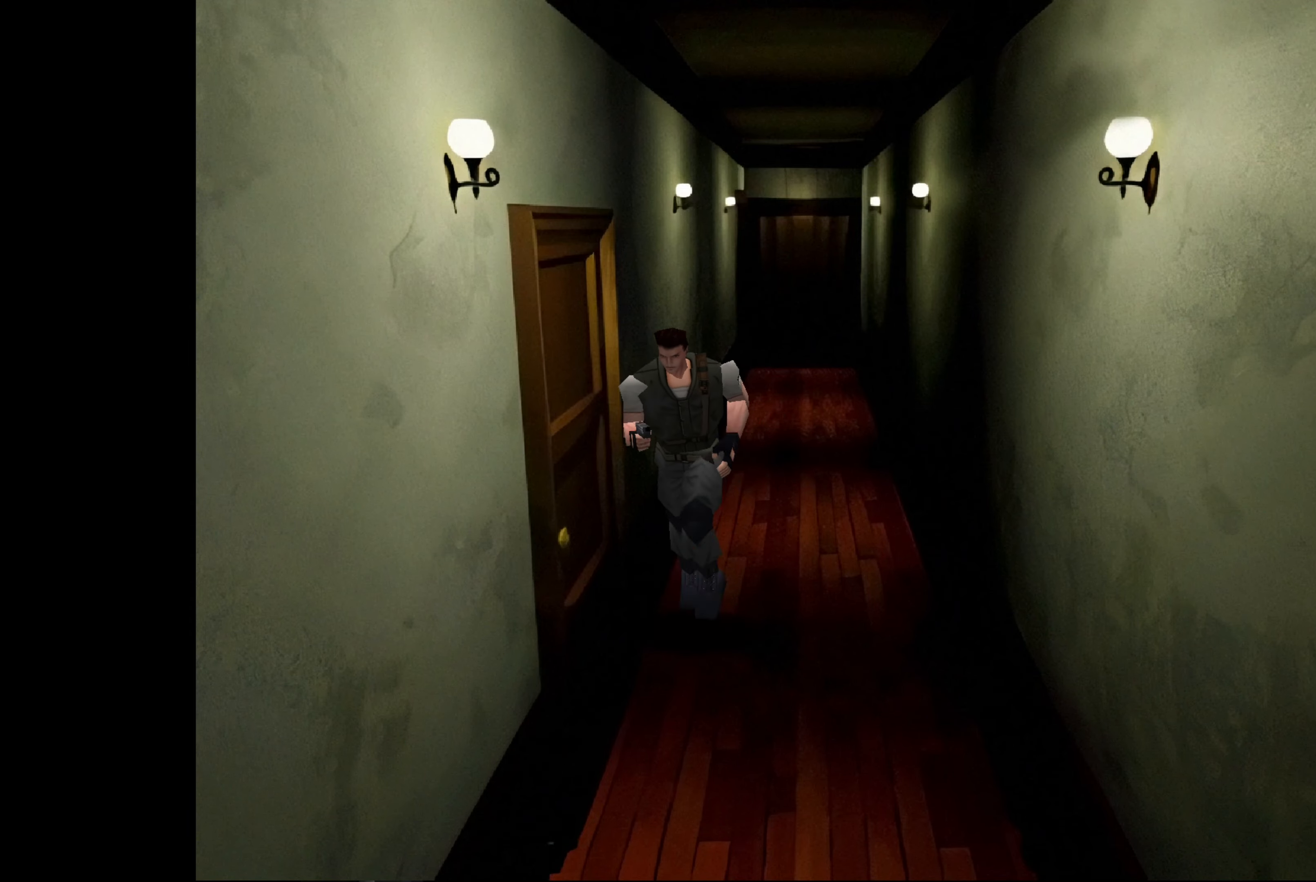
{"buttons": ["CIRCLE"], "left_stick": "up", "right_stick": "center", "events": []}
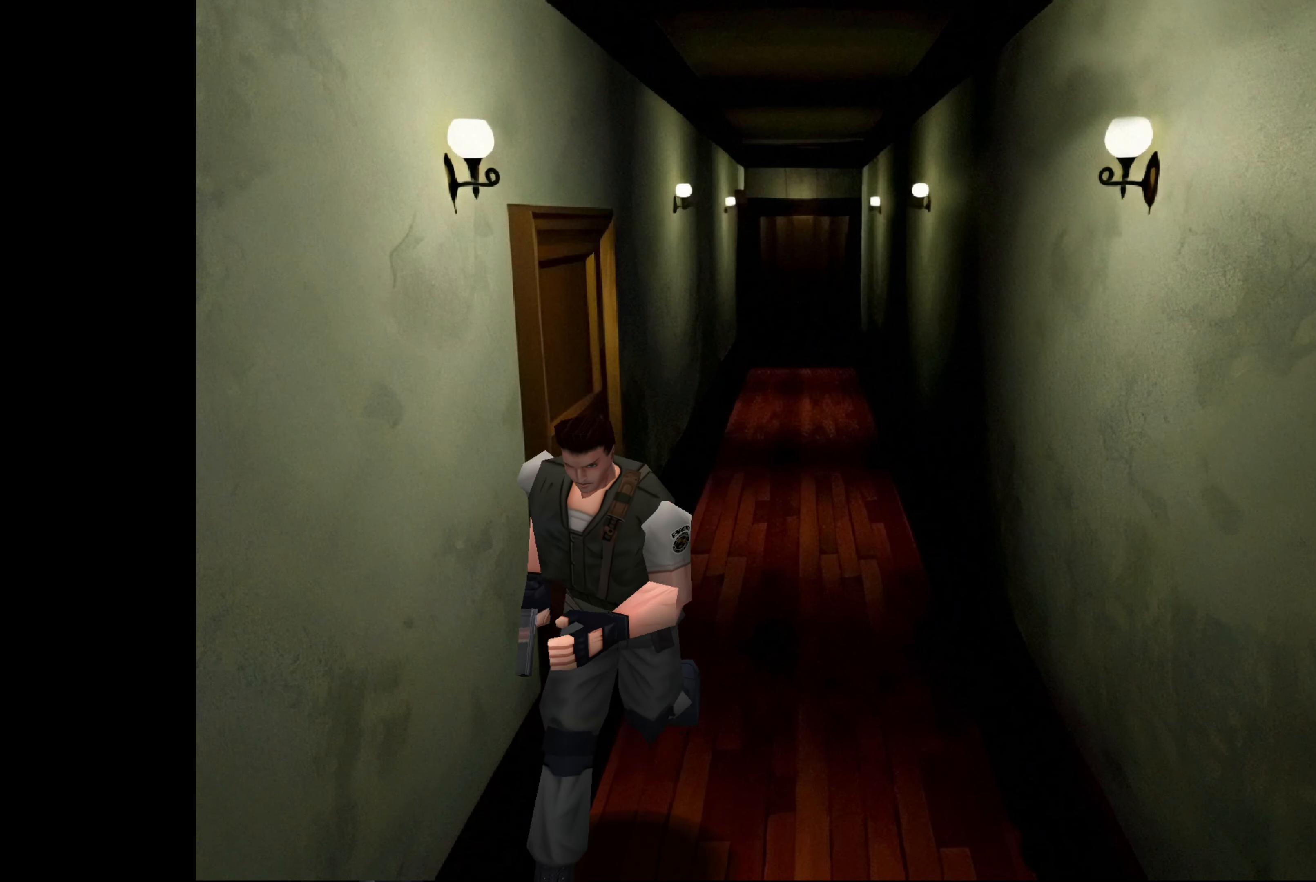
{"buttons": ["CIRCLE"], "left_stick": "up", "right_stick": "center", "events": []}
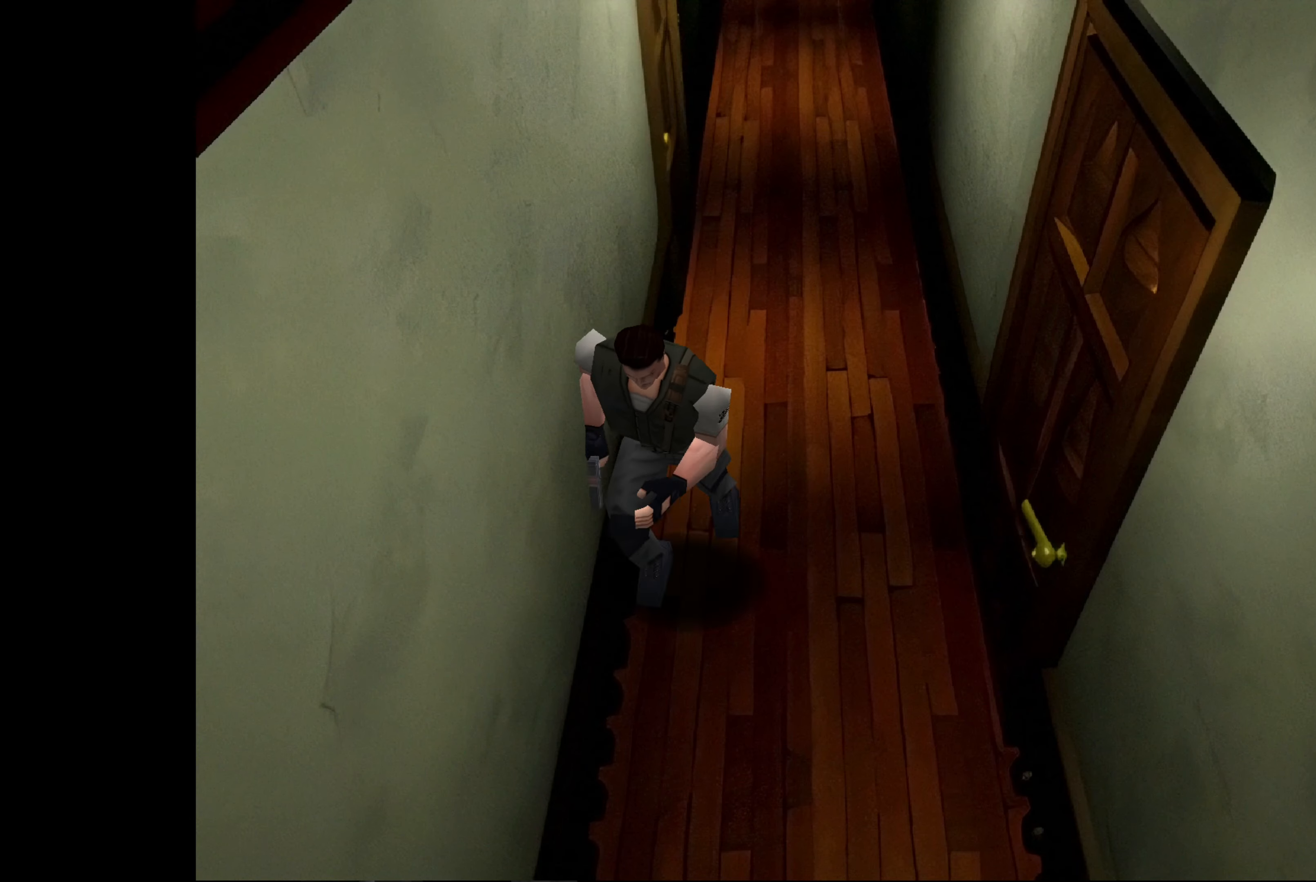
{"buttons": ["CIRCLE"], "left_stick": "up", "right_stick": "center", "events": []}
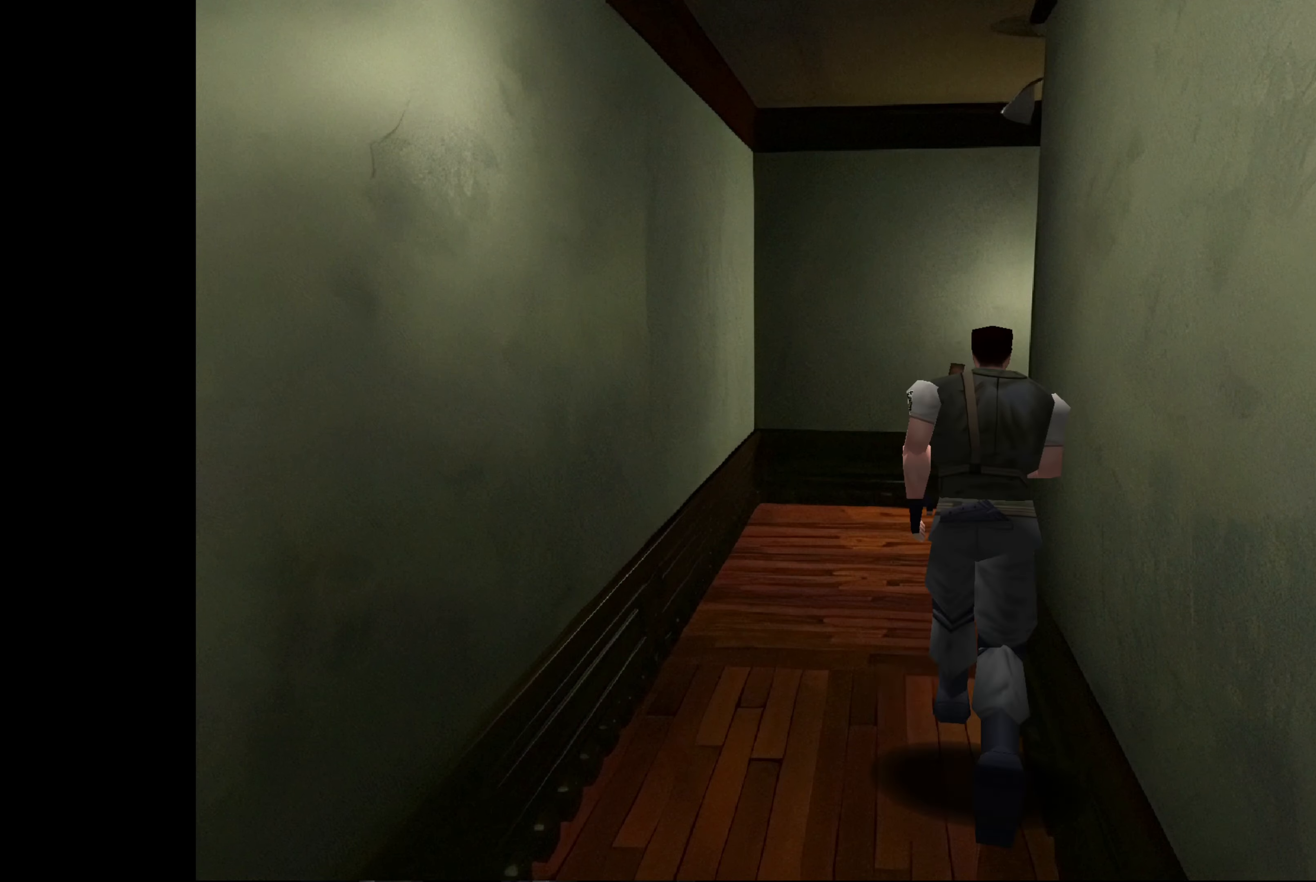
{"buttons": ["CIRCLE"], "left_stick": "up-right", "right_stick": "center", "events": [[484, "left_stick", "up-right"]]}
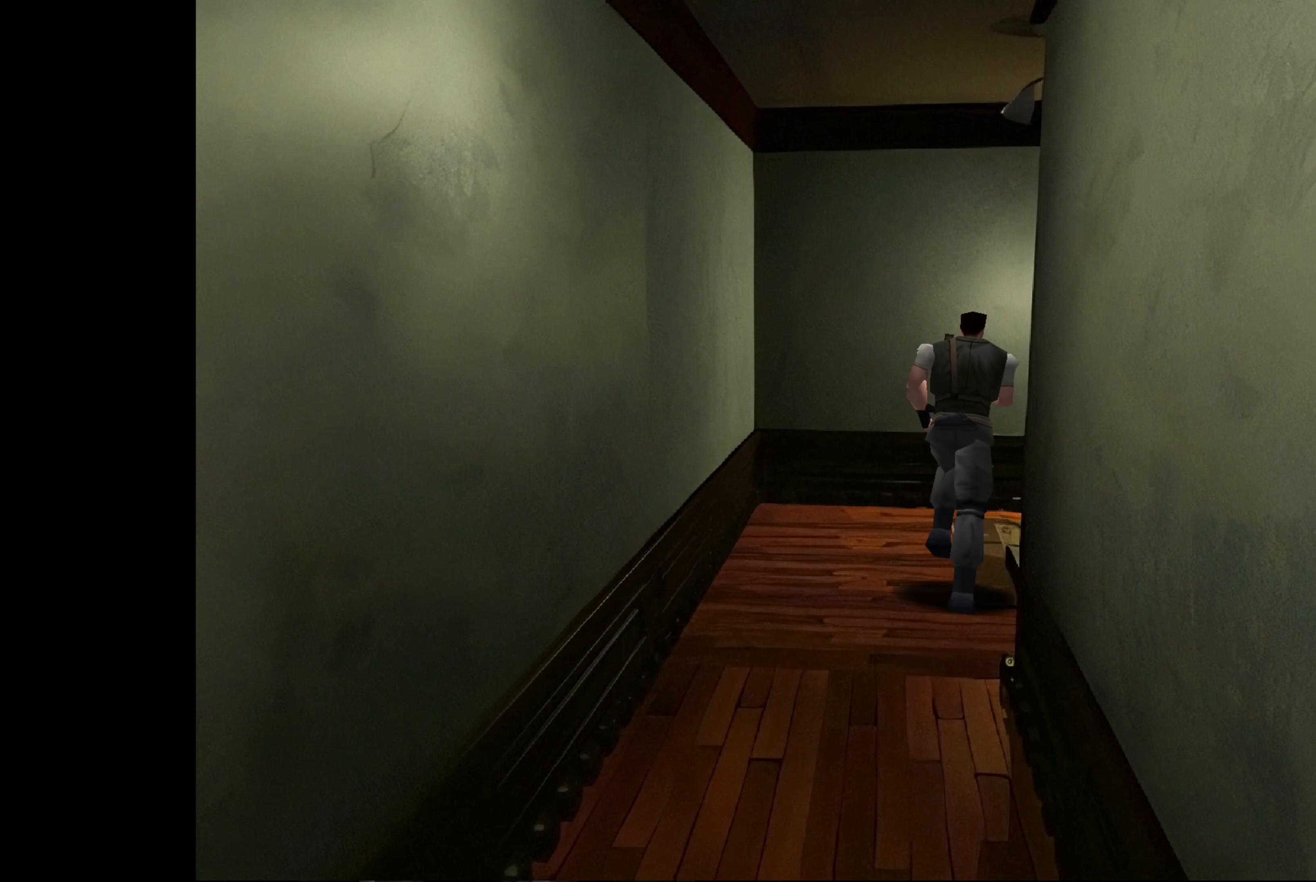
{"buttons": ["CIRCLE"], "left_stick": "up", "right_stick": "center", "events": [[450, "left_stick", "up"]]}
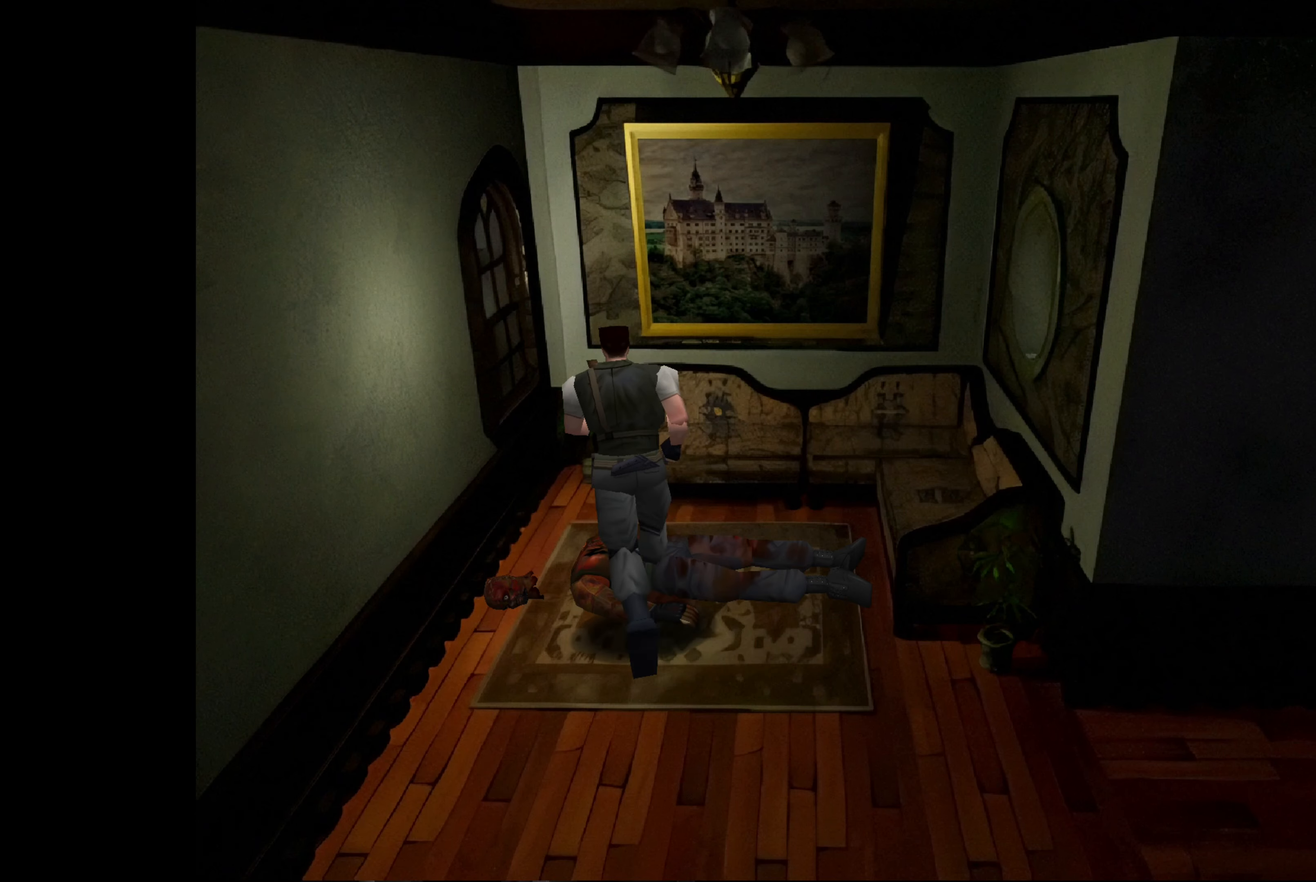
{"buttons": [], "left_stick": "right", "right_stick": "center", "events": [[150, "left_stick", "center"], [167, "CIRCLE", "up"], [467, "left_stick", "right"]]}
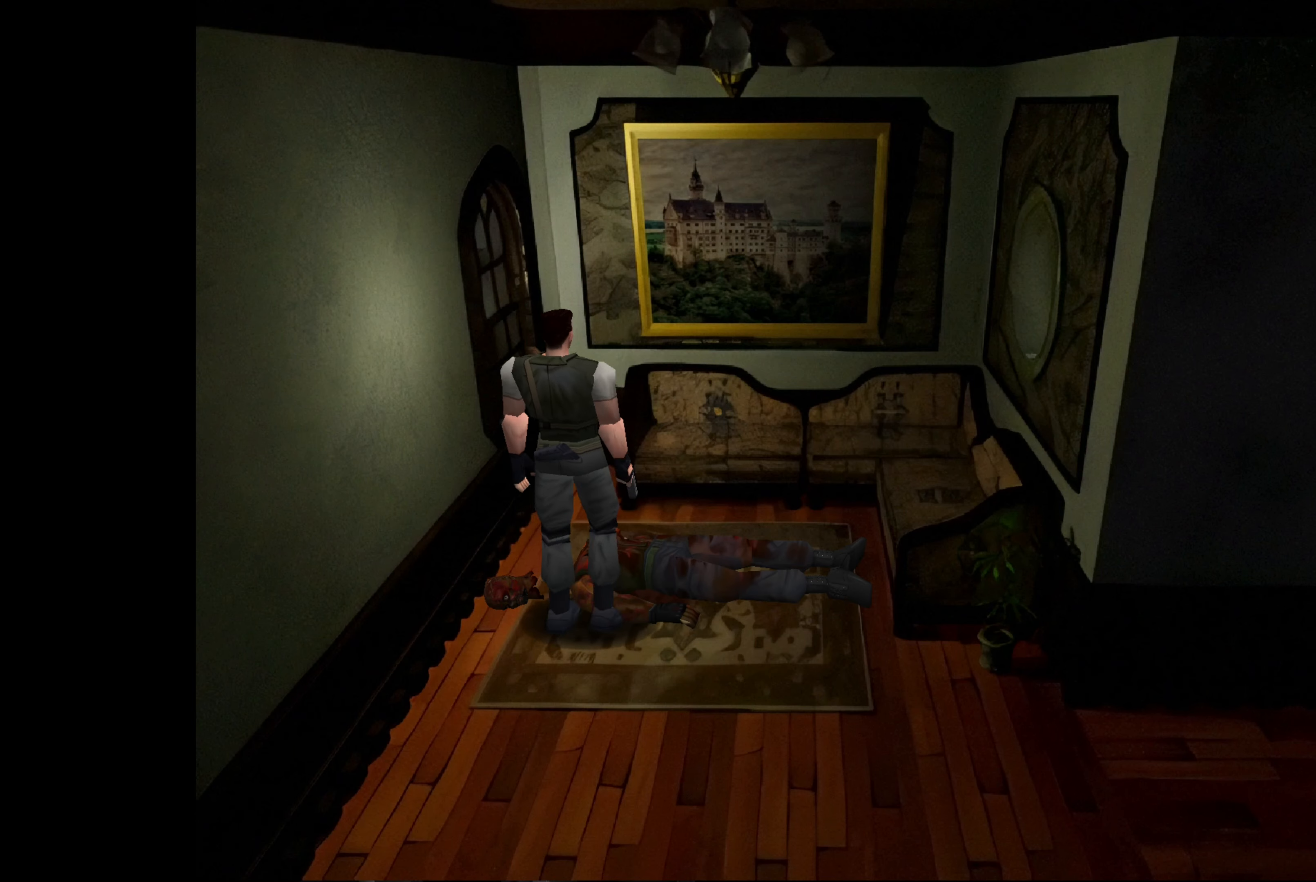
{"buttons": ["CIRCLE"], "left_stick": "up-right", "right_stick": "center", "events": [[317, "CIRCLE", "down"], [384, "left_stick", "up-right"]]}
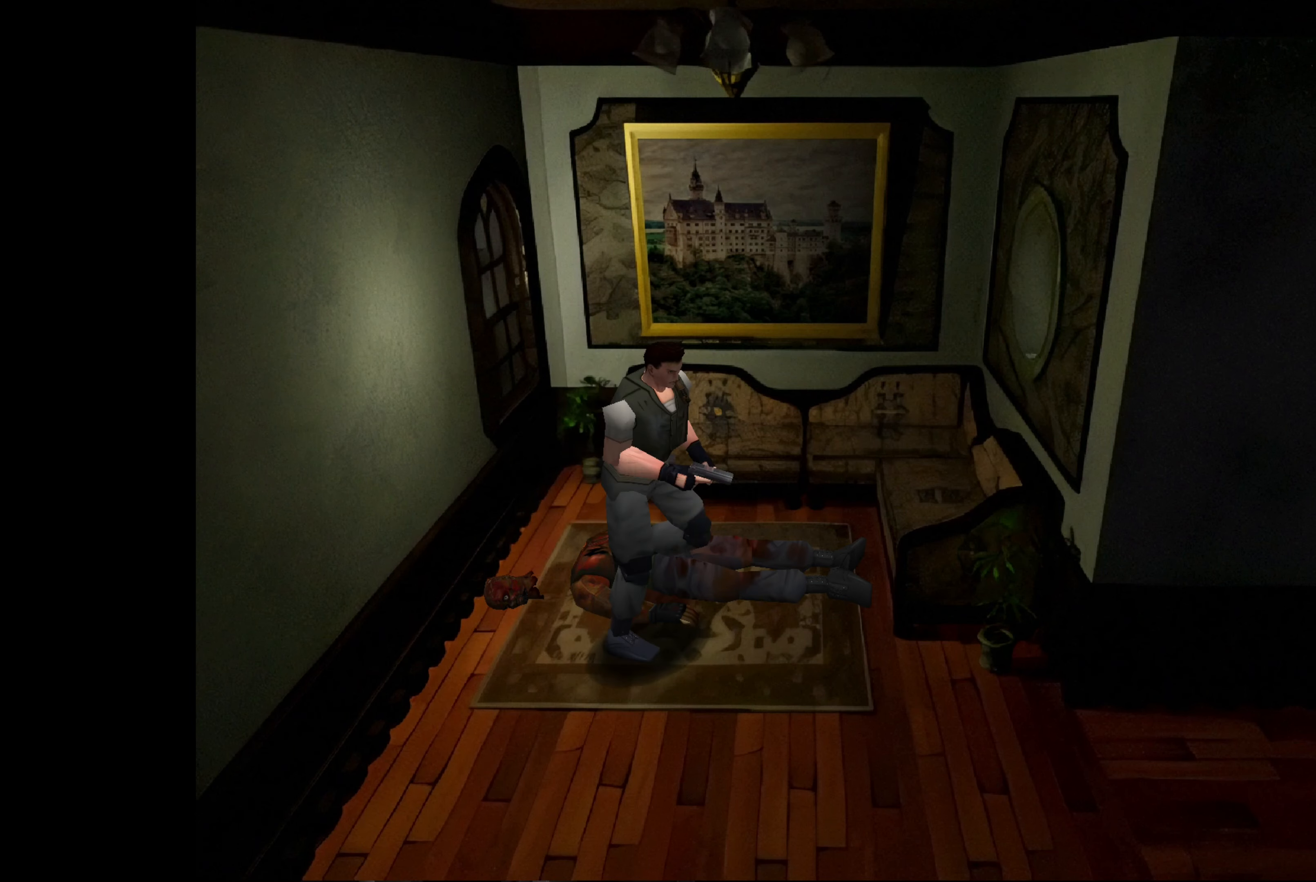
{"buttons": ["CIRCLE"], "left_stick": "up", "right_stick": "center", "events": [[383, "left_stick", "up"]]}
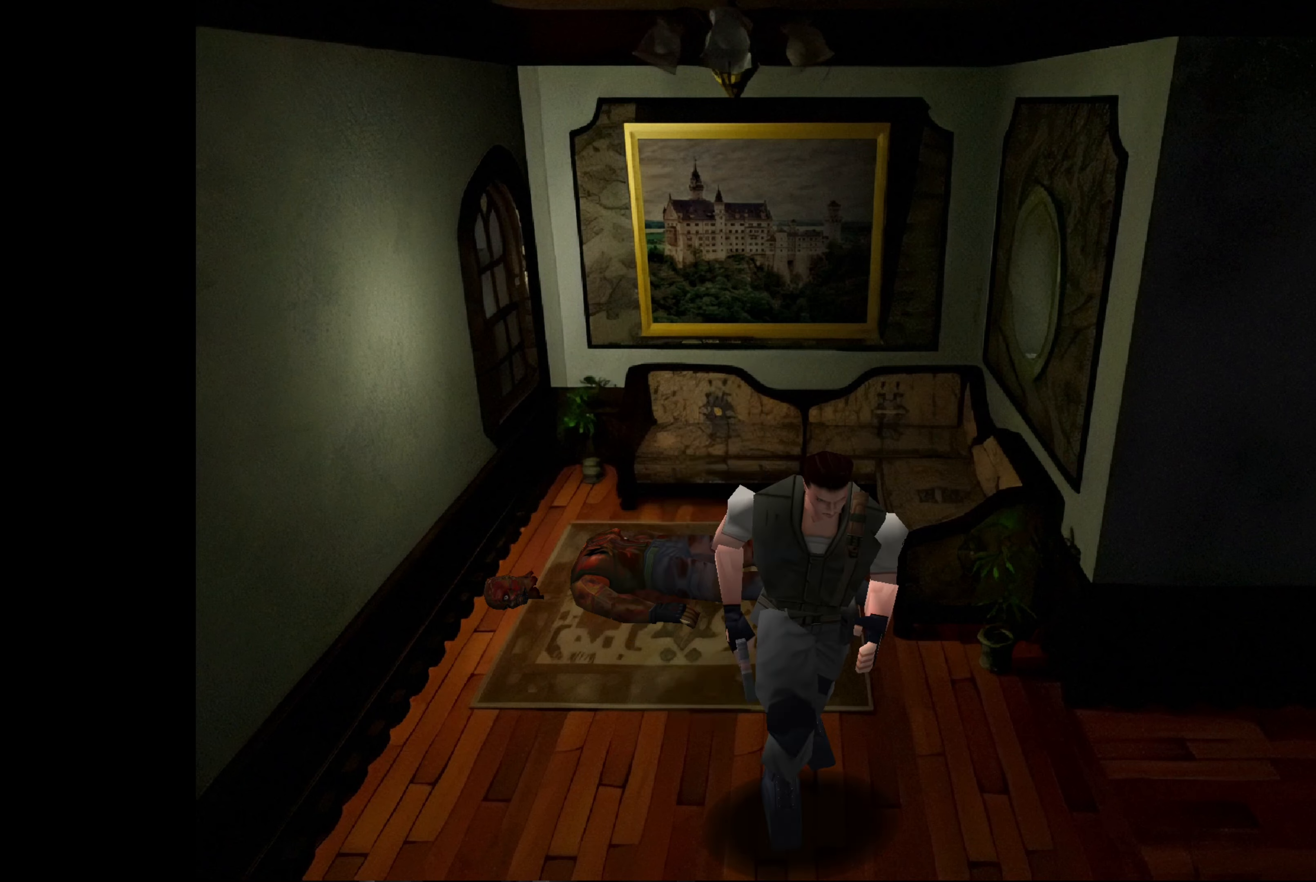
{"buttons": ["CIRCLE"], "left_stick": "up", "right_stick": "center", "events": [[33, "left_stick", "up-left"], [466, "left_stick", "up"]]}
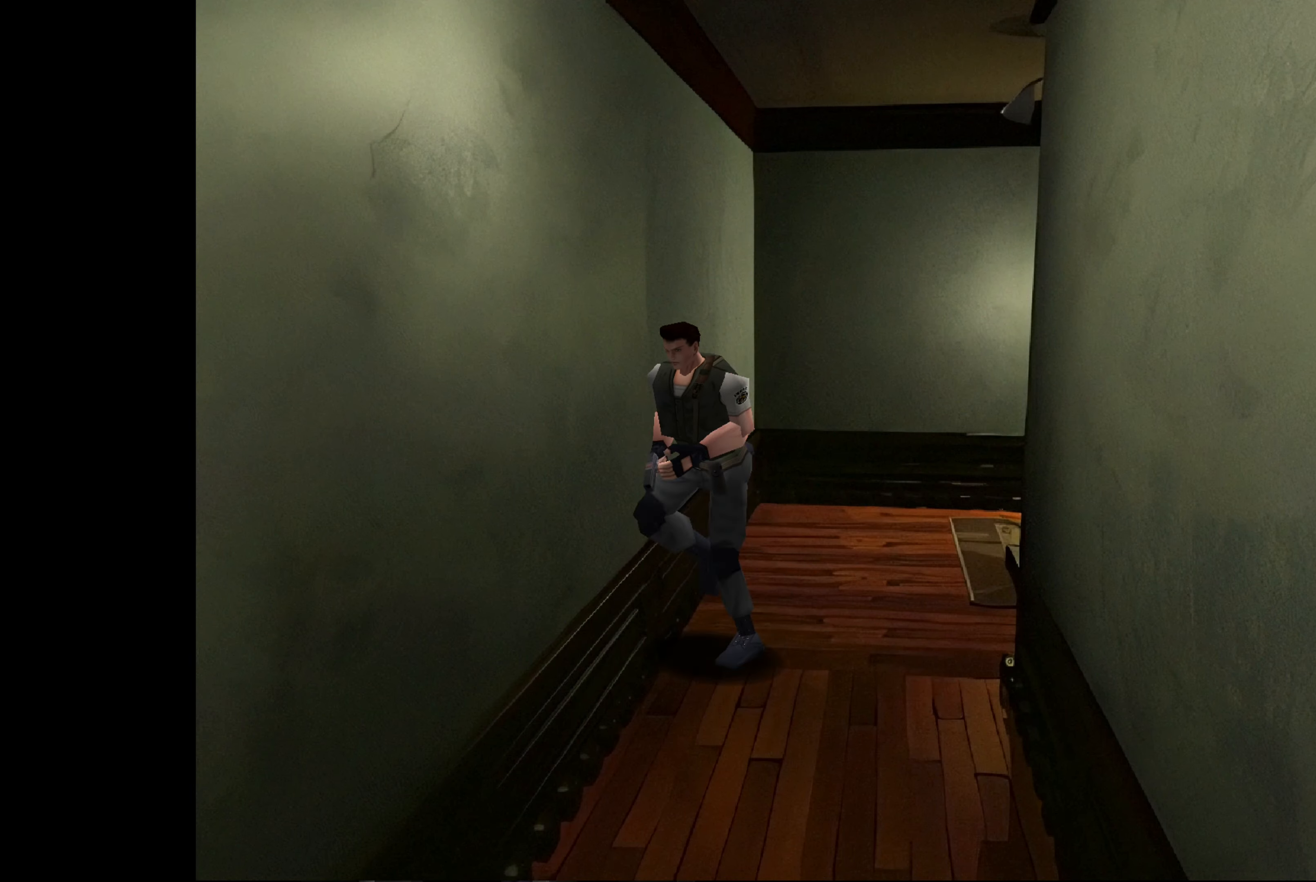
{"buttons": ["CIRCLE"], "left_stick": "up-left", "right_stick": "center", "events": [[150, "left_stick", "up-left"]]}
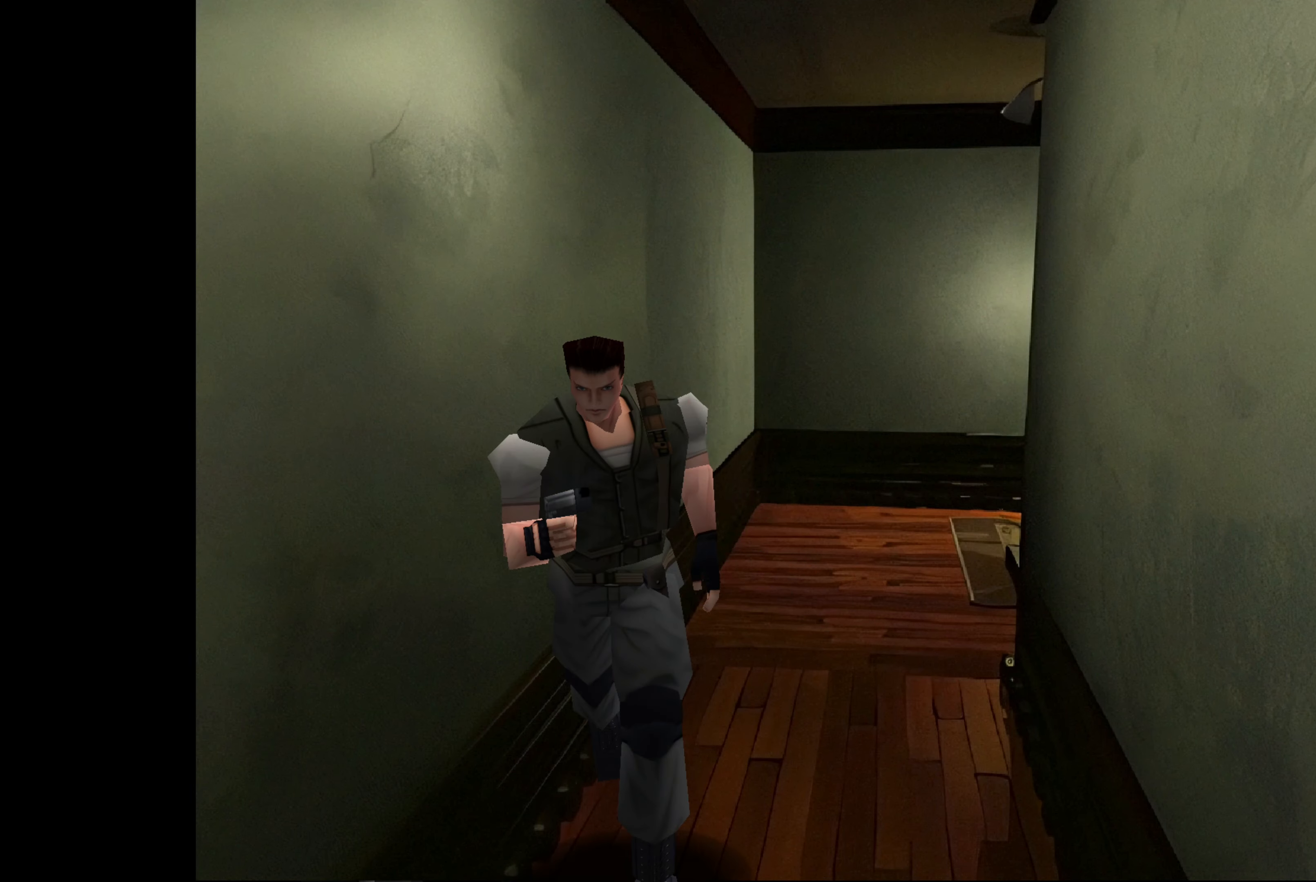
{"buttons": [], "left_stick": "center", "right_stick": "center", "events": [[316, "left_stick", "center"], [383, "CIRCLE", "up"]]}
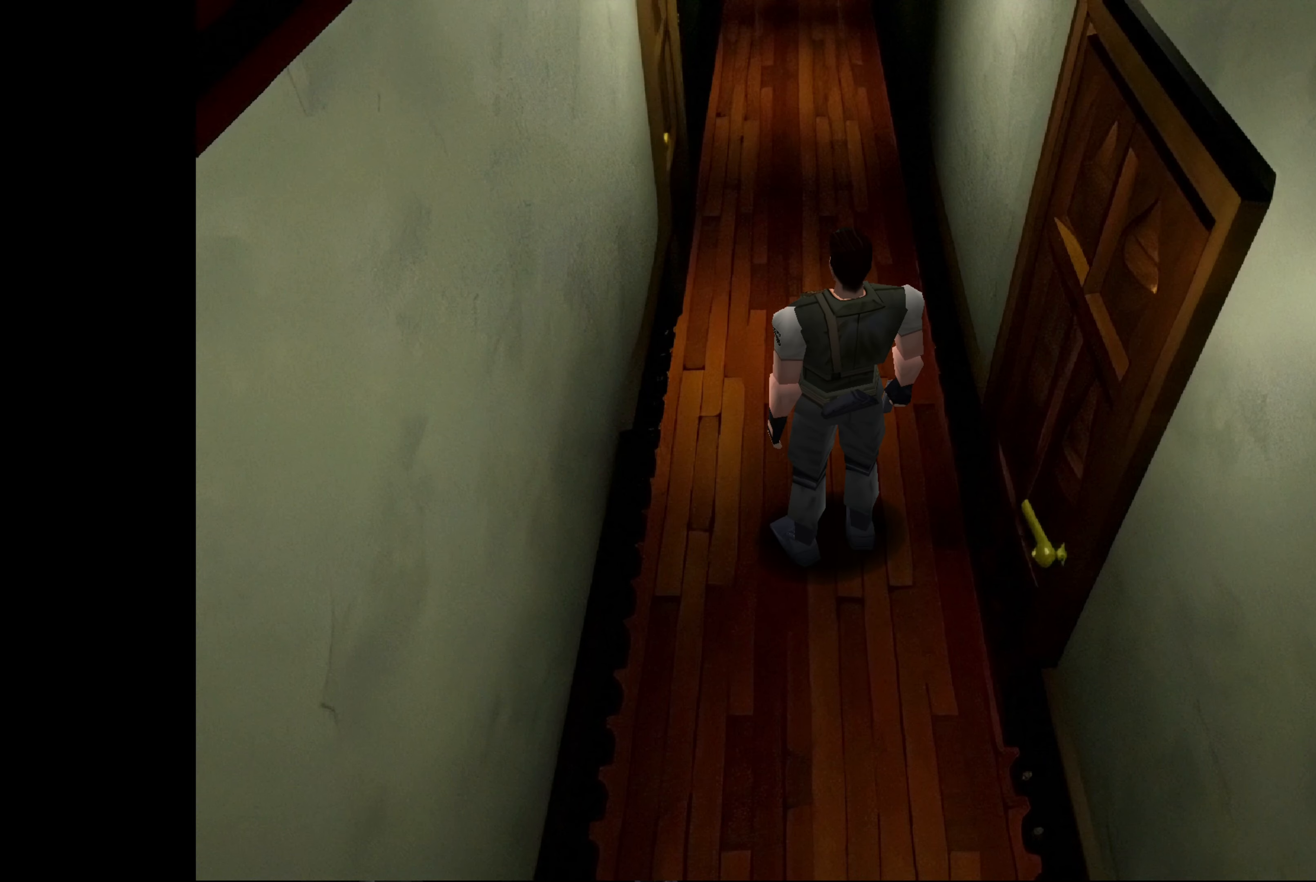
{"buttons": [], "left_stick": "right", "right_stick": "center", "events": [[216, "left_stick", "right"]]}
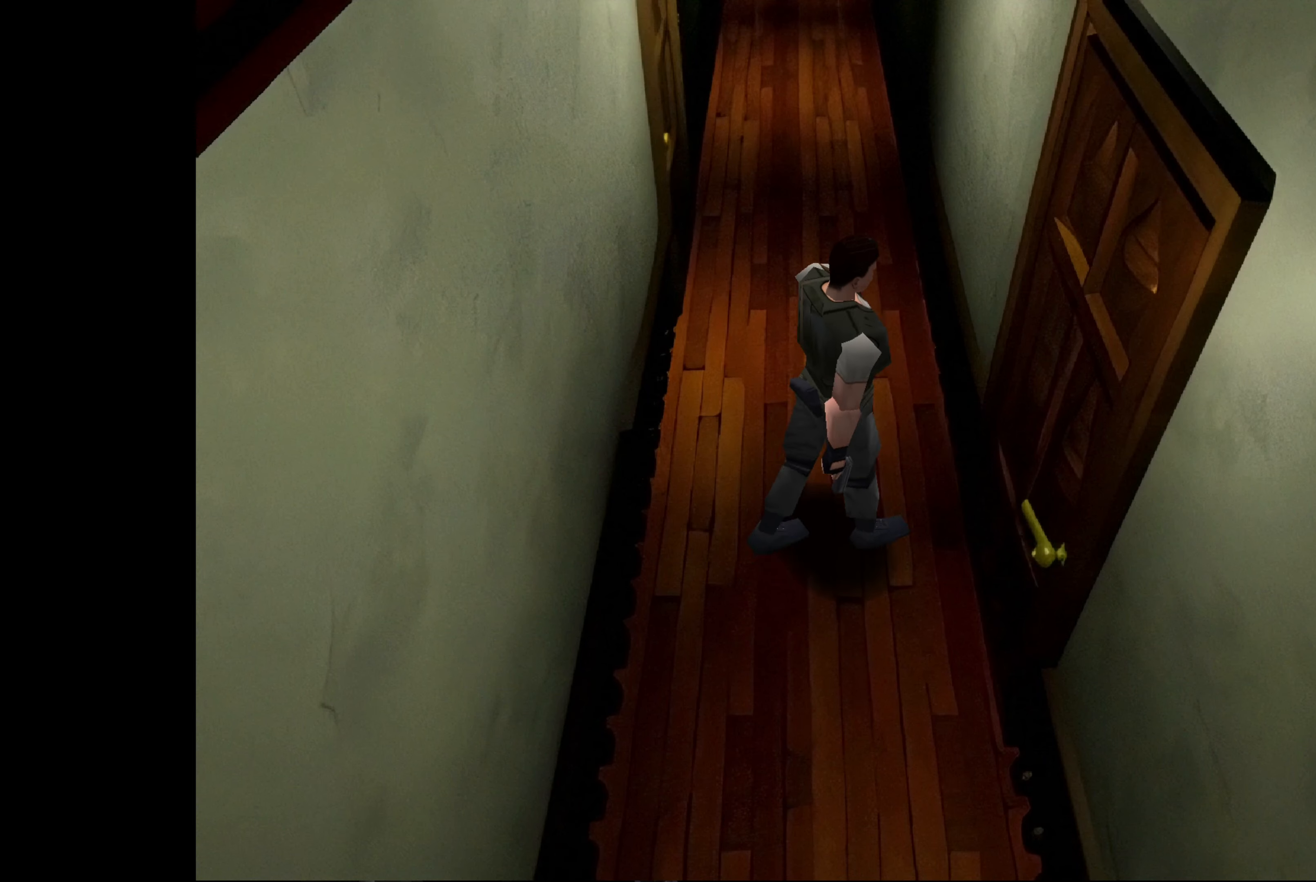
{"buttons": ["CIRCLE"], "left_stick": "up-left", "right_stick": "center", "events": [[133, "left_stick", "up-left"], [350, "CIRCLE", "down"]]}
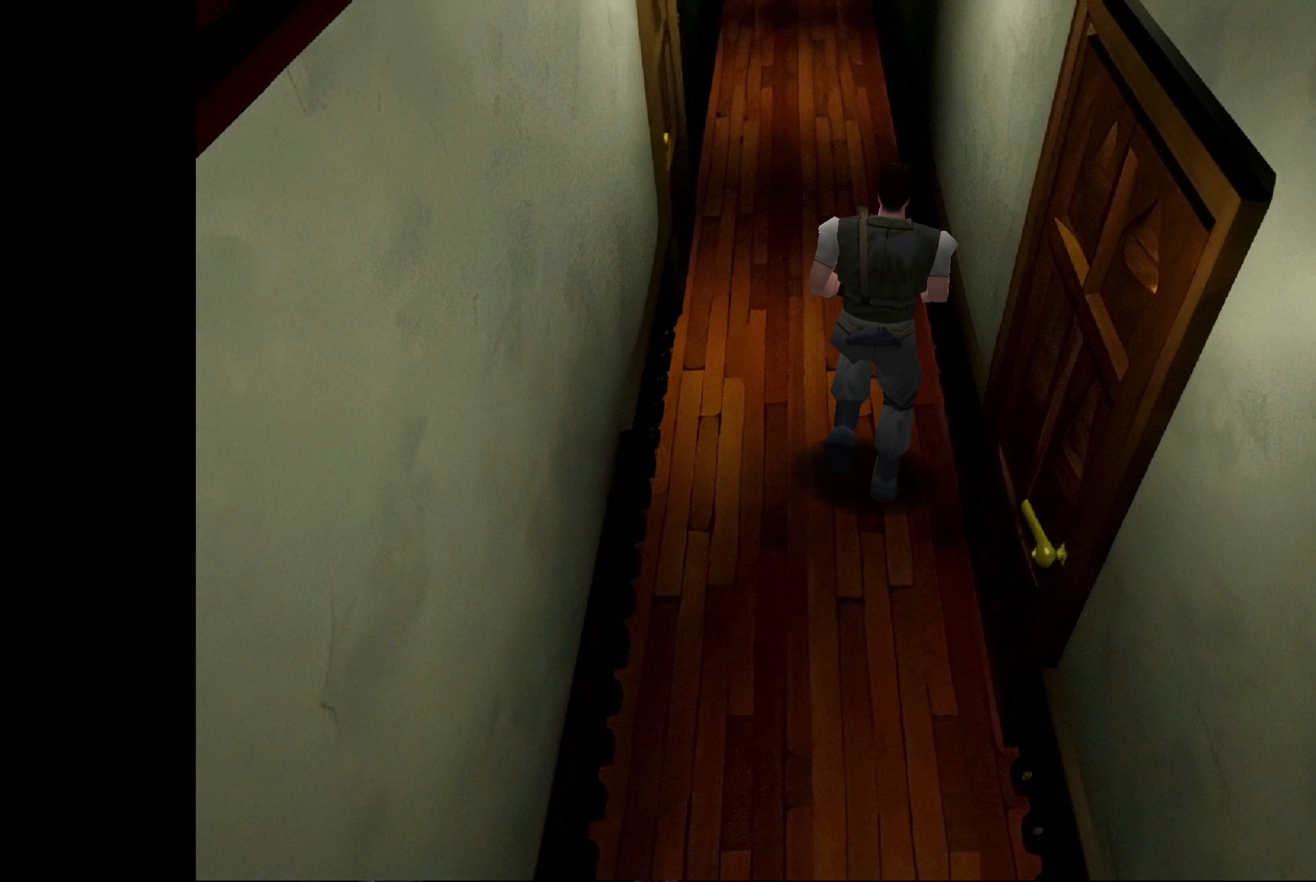
{"buttons": [], "left_stick": "up-left", "right_stick": "center", "events": [[483, "CIRCLE", "up"]]}
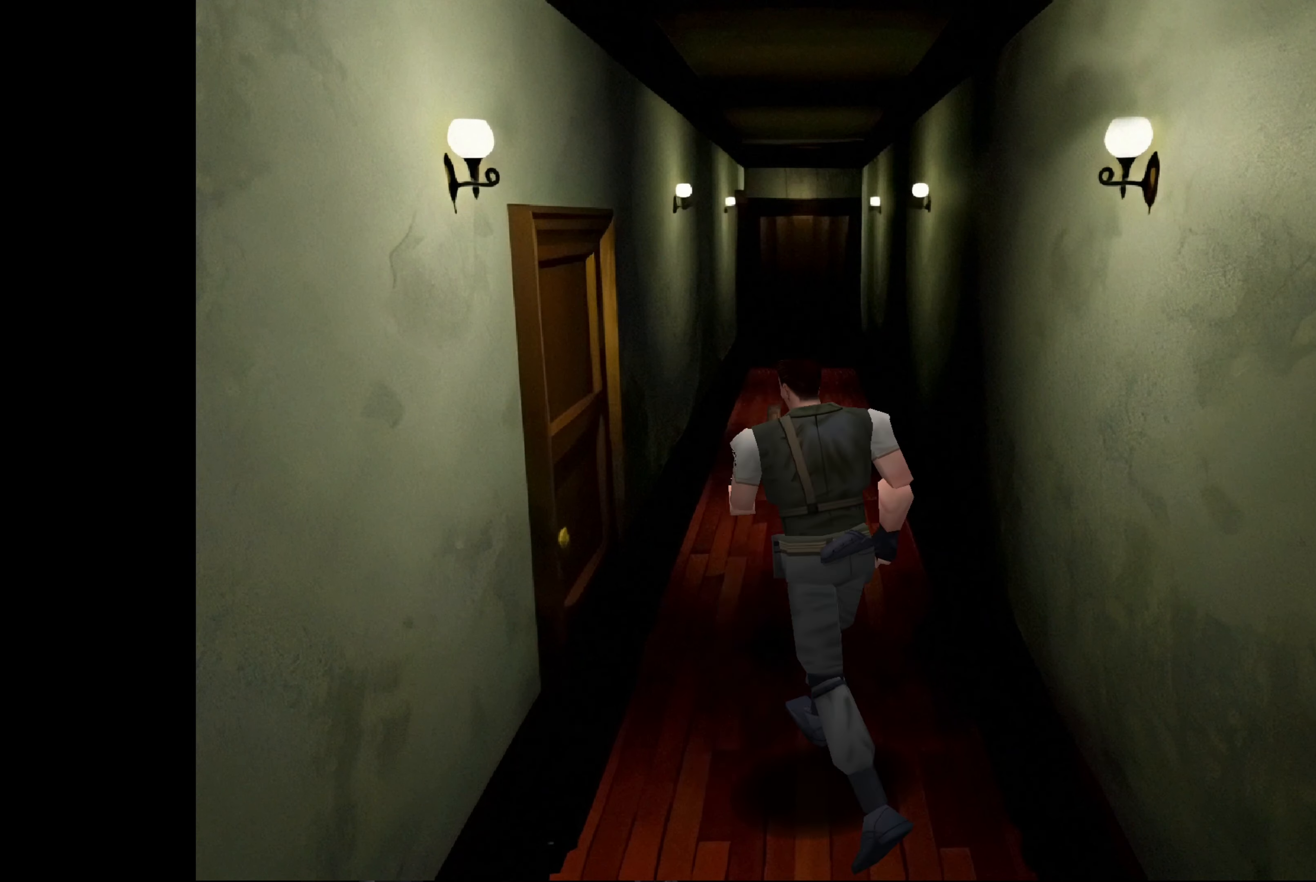
{"buttons": ["CROSS"], "left_stick": "center", "right_stick": "center", "events": [[450, "left_stick", "center"], [466, "CROSS", "down"]]}
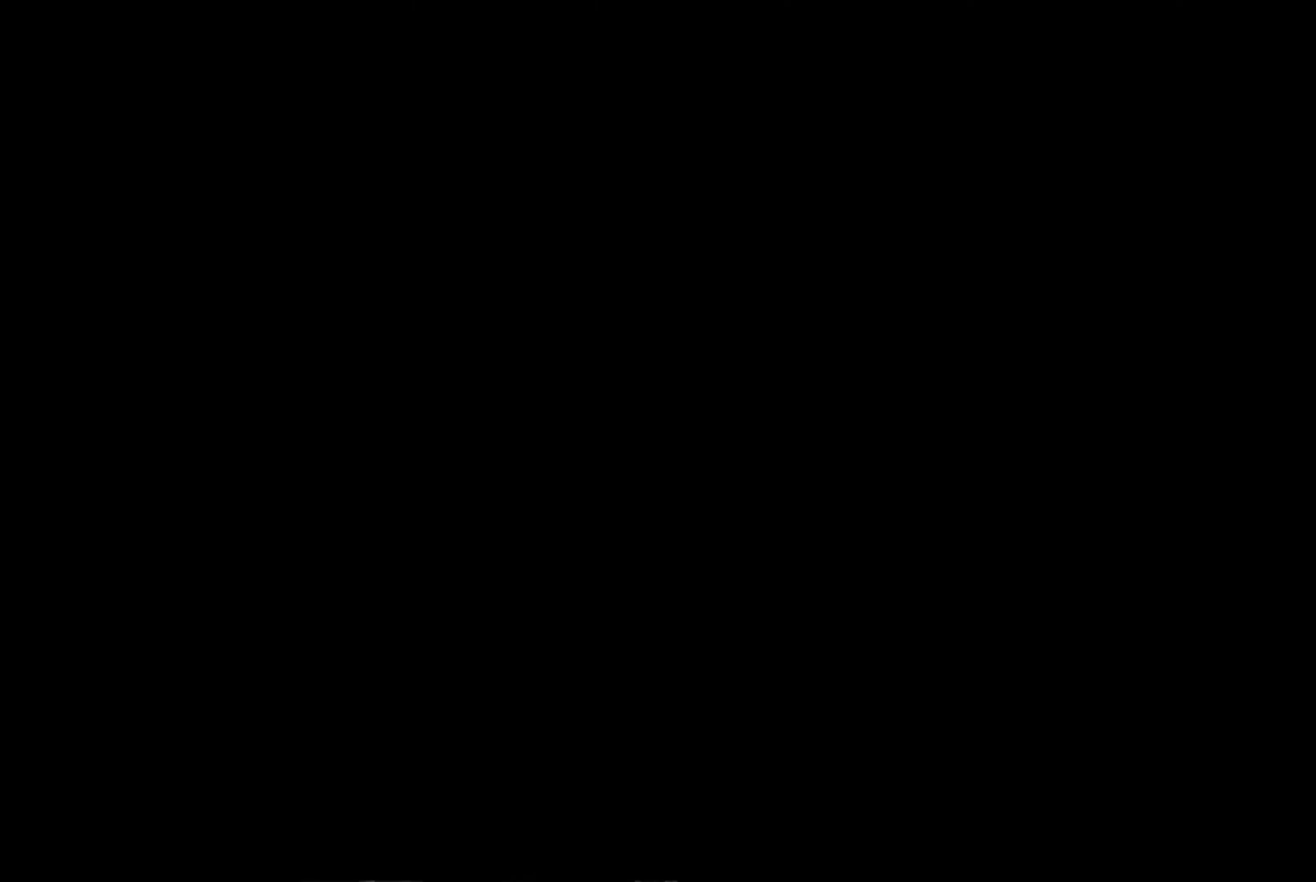
{"buttons": [], "left_stick": "center", "right_stick": "center", "events": [[150, "CROSS", "up"], [300, "CROSS", "down"], [433, "CROSS", "up"]]}
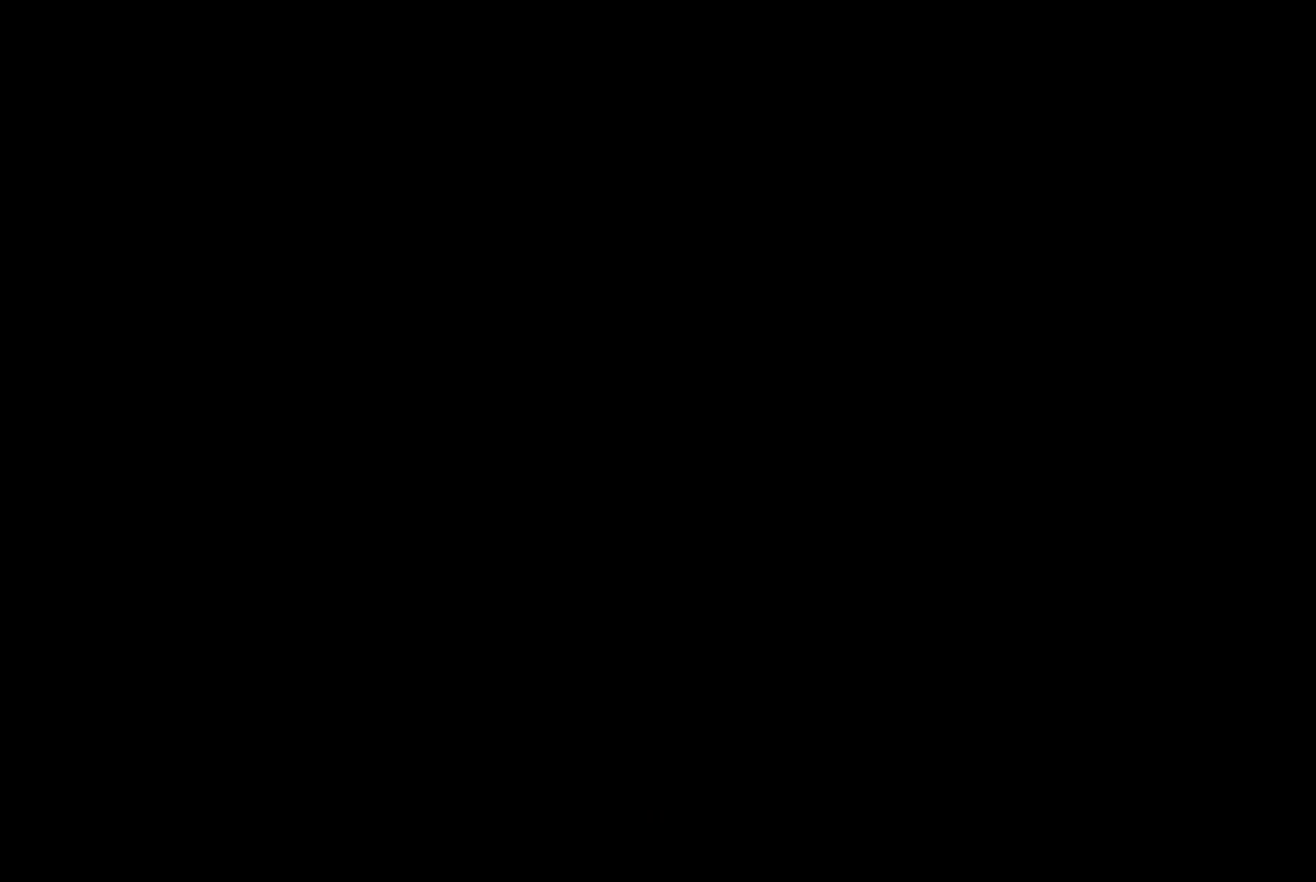
{"buttons": [], "left_stick": "center", "right_stick": "center", "events": []}
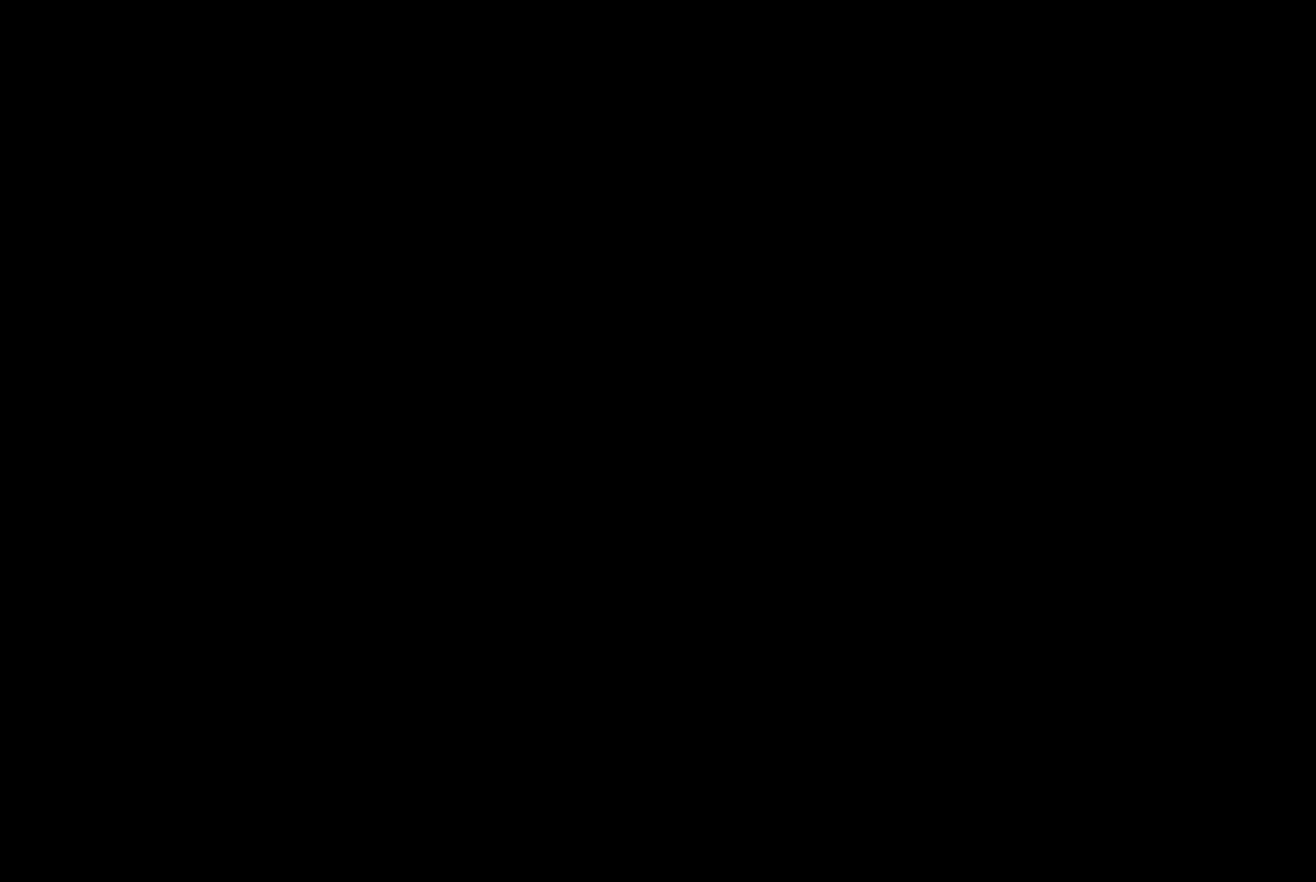
{"buttons": [], "left_stick": "center", "right_stick": "center", "events": []}
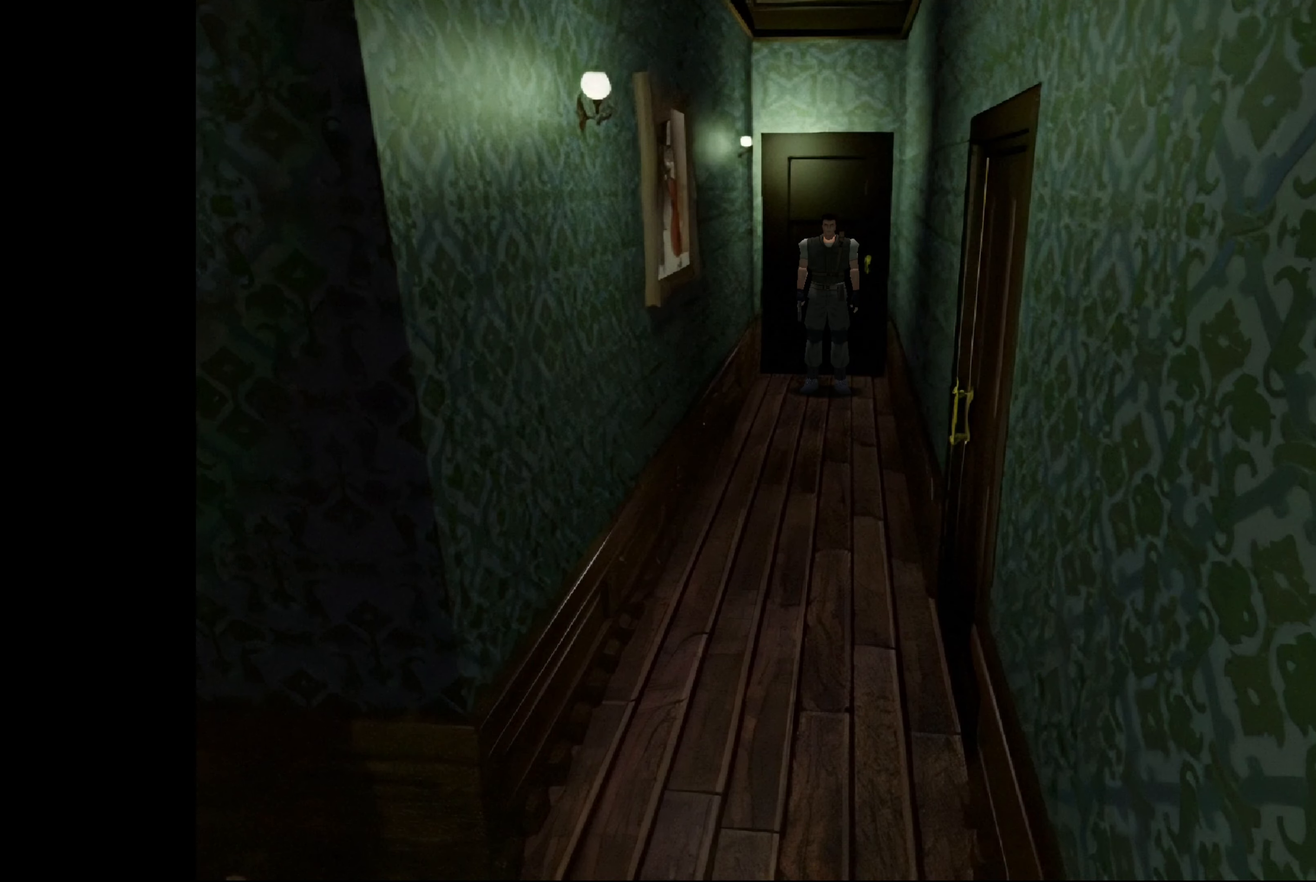
{"buttons": ["CIRCLE"], "left_stick": "up", "right_stick": "center", "events": [[183, "left_stick", "up"], [200, "CIRCLE", "down"]]}
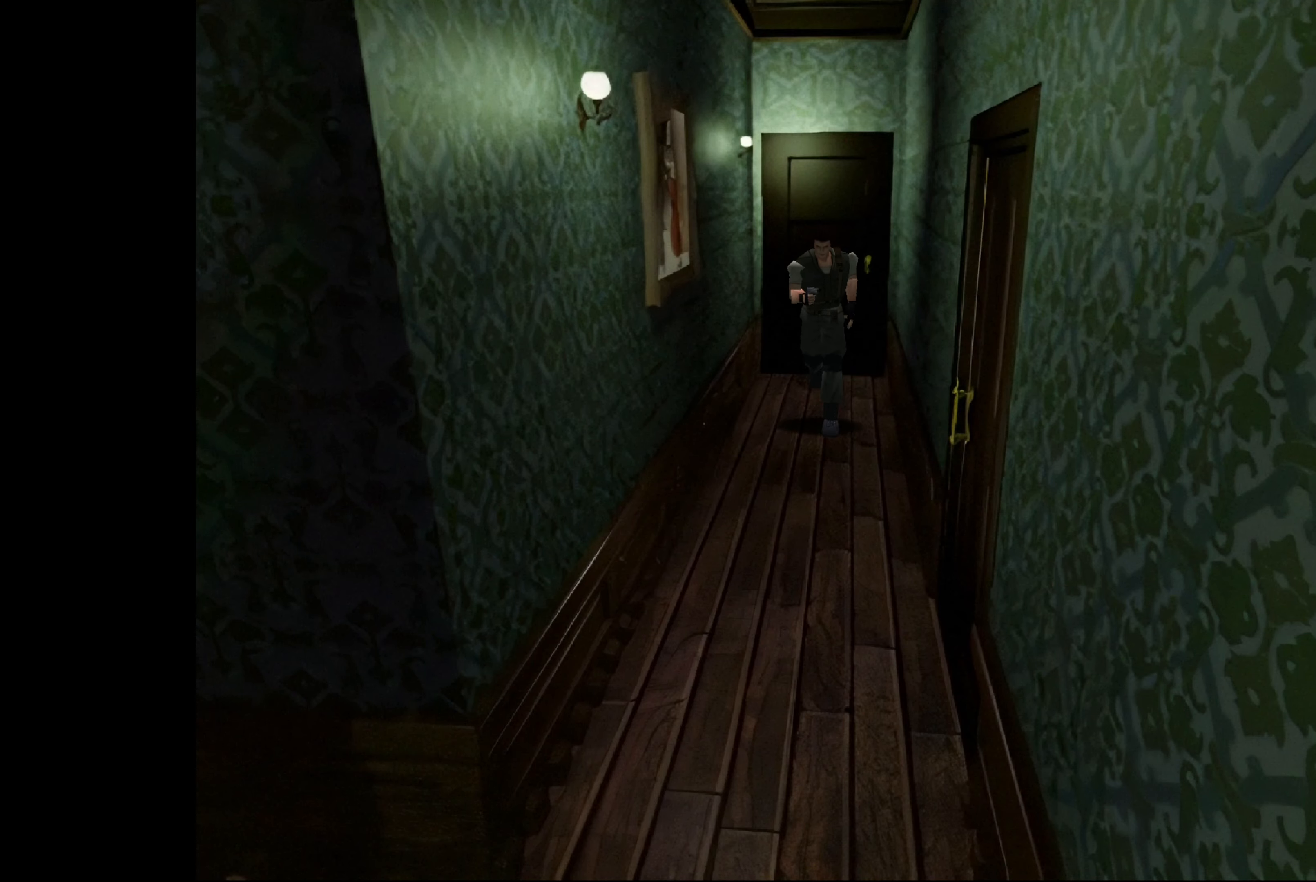
{"buttons": ["CIRCLE"], "left_stick": "up", "right_stick": "center", "events": []}
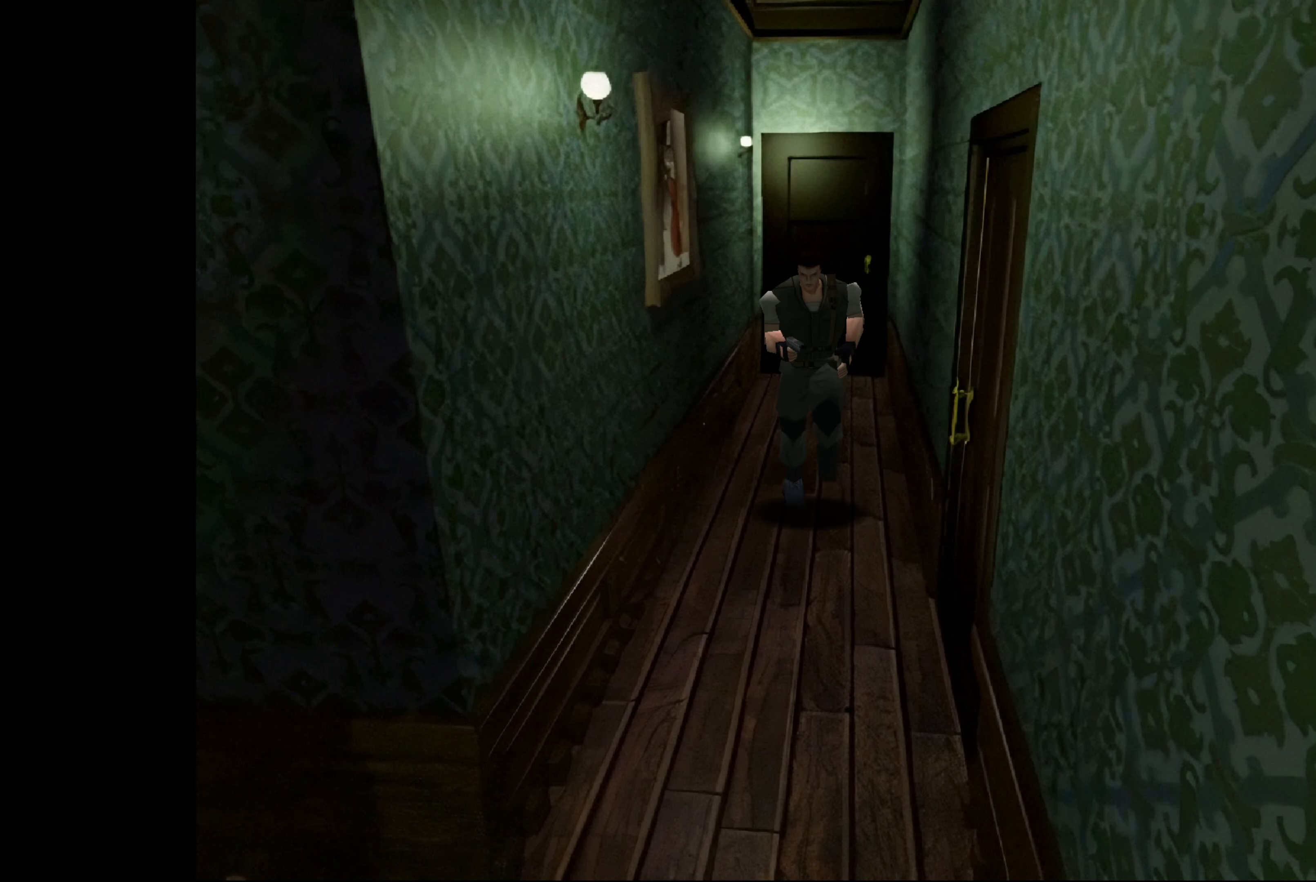
{"buttons": ["CIRCLE"], "left_stick": "up", "right_stick": "center", "events": []}